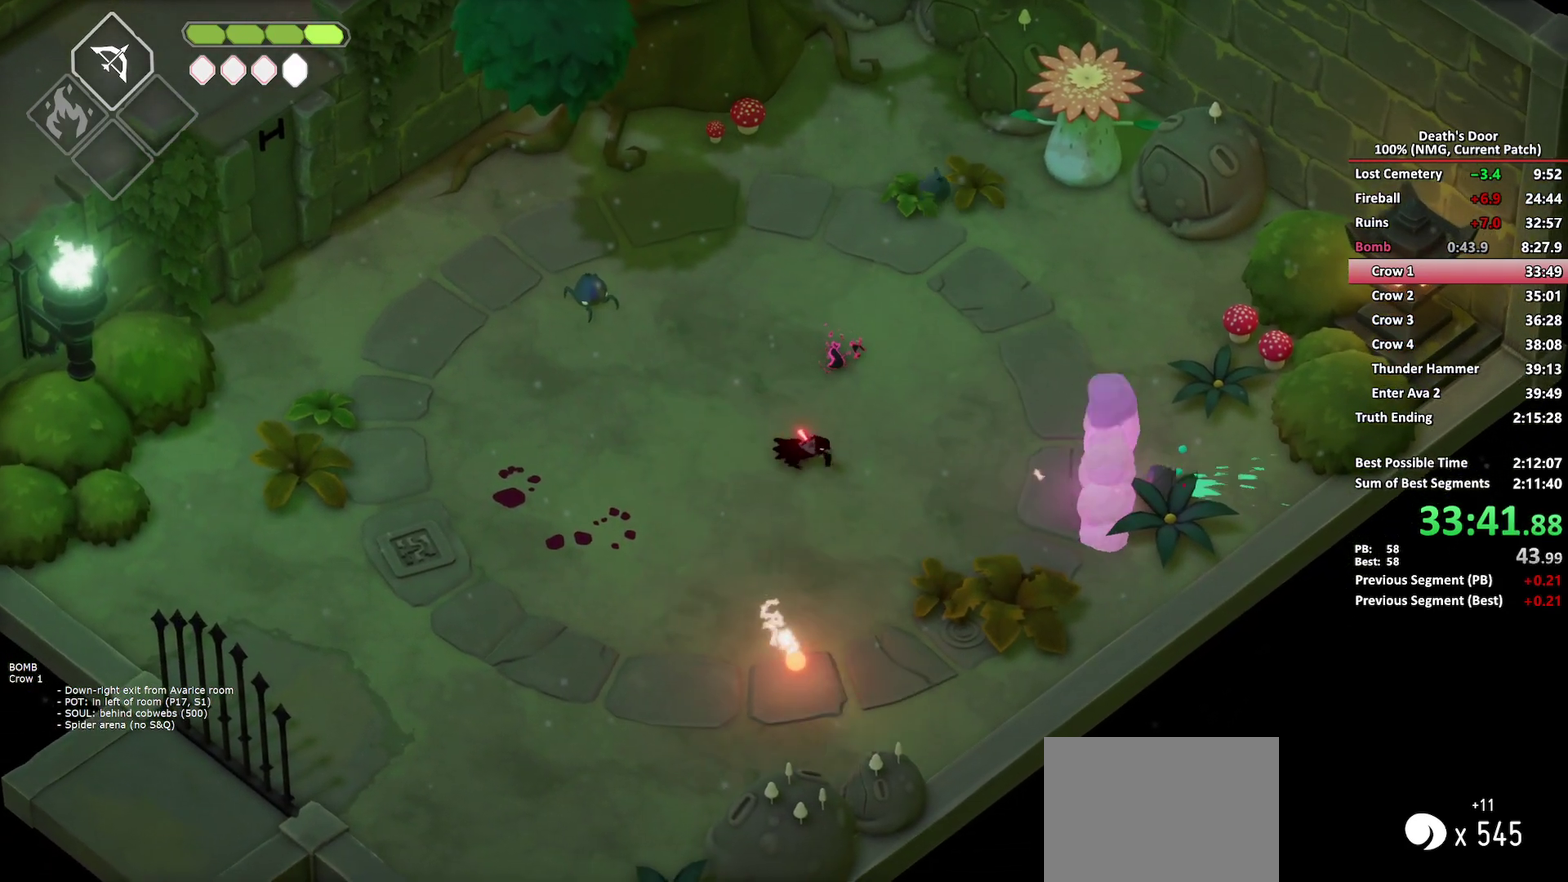
Gameplay with a controller (Xbox layout); each line is a JSON object with the inputs held at the frame after it. "events" lists button and stick changes between this image and that frame as [ms after this image, input, new state], when the widget could be followed in between.
{"buttons": ["L2"], "left_stick": "up-right", "right_stick": "center", "events": [[100, "left_stick", "up"], [183, "B", "down"], [200, "L2", "down"], [317, "left_stick", "up-right"], [500, "B", "up"]]}
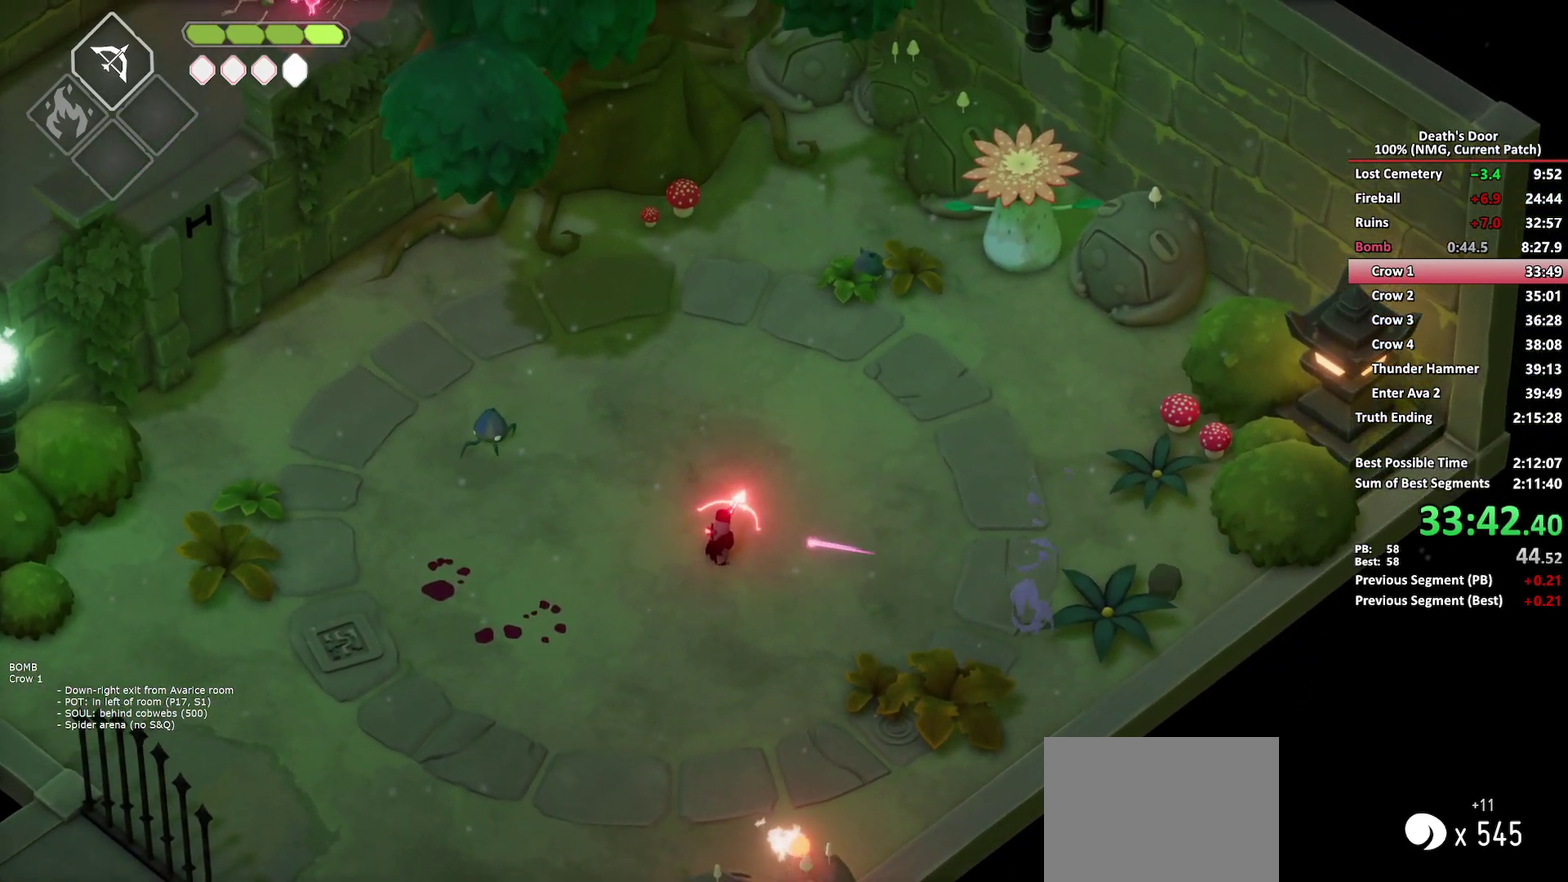
{"buttons": ["L2"], "left_stick": "up-right", "right_stick": "center", "events": [[83, "B", "down"], [450, "B", "up"]]}
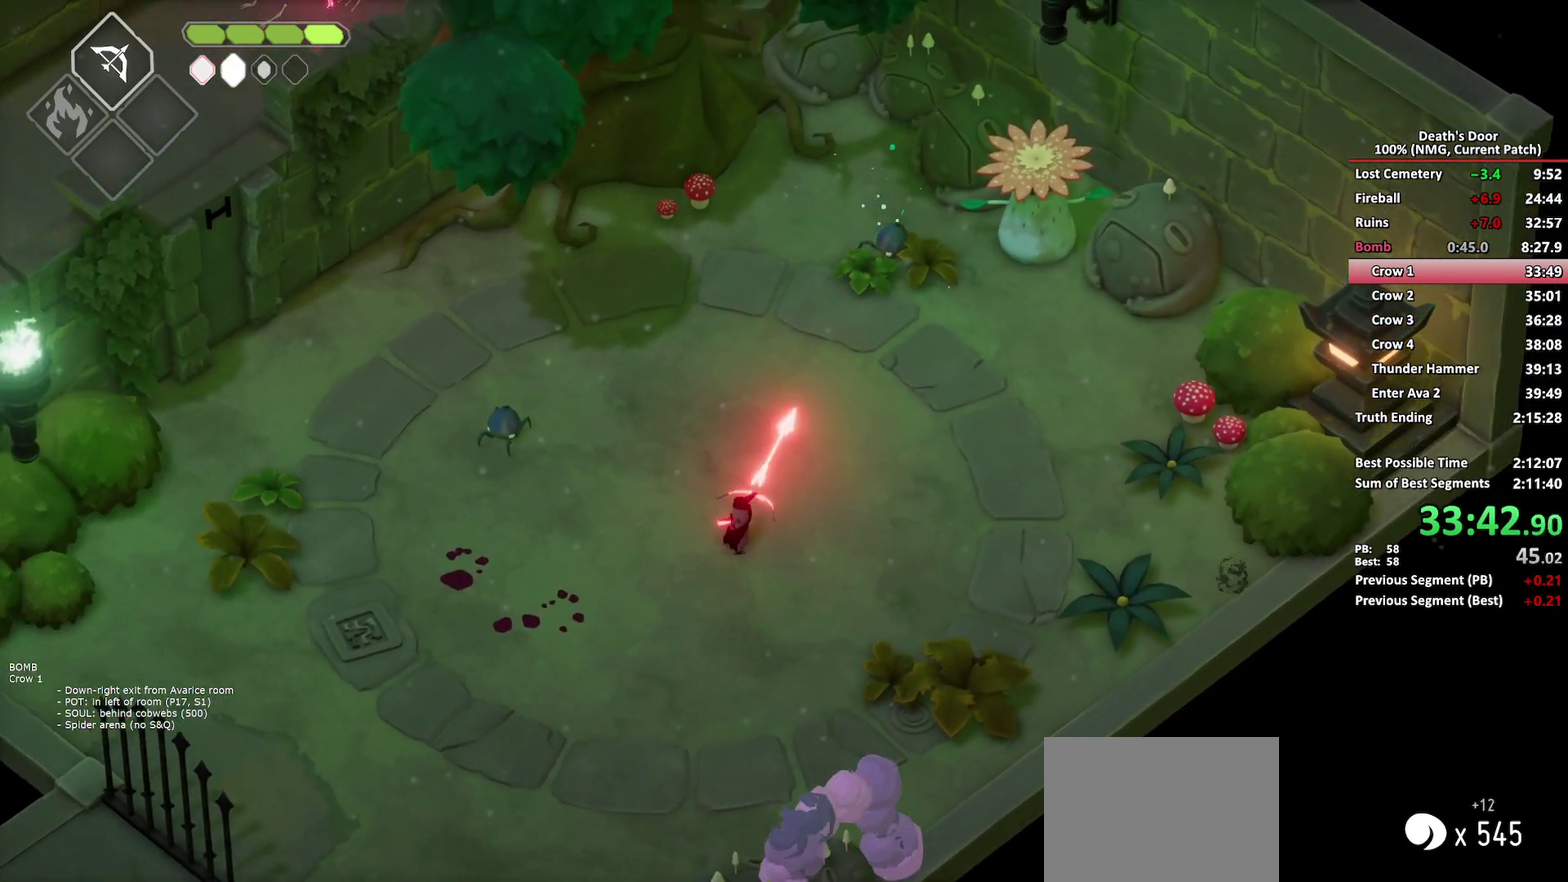
{"buttons": ["B", "L2"], "left_stick": "up-left", "right_stick": "center", "events": [[67, "left_stick", "up"], [117, "B", "down"], [117, "left_stick", "up-left"]]}
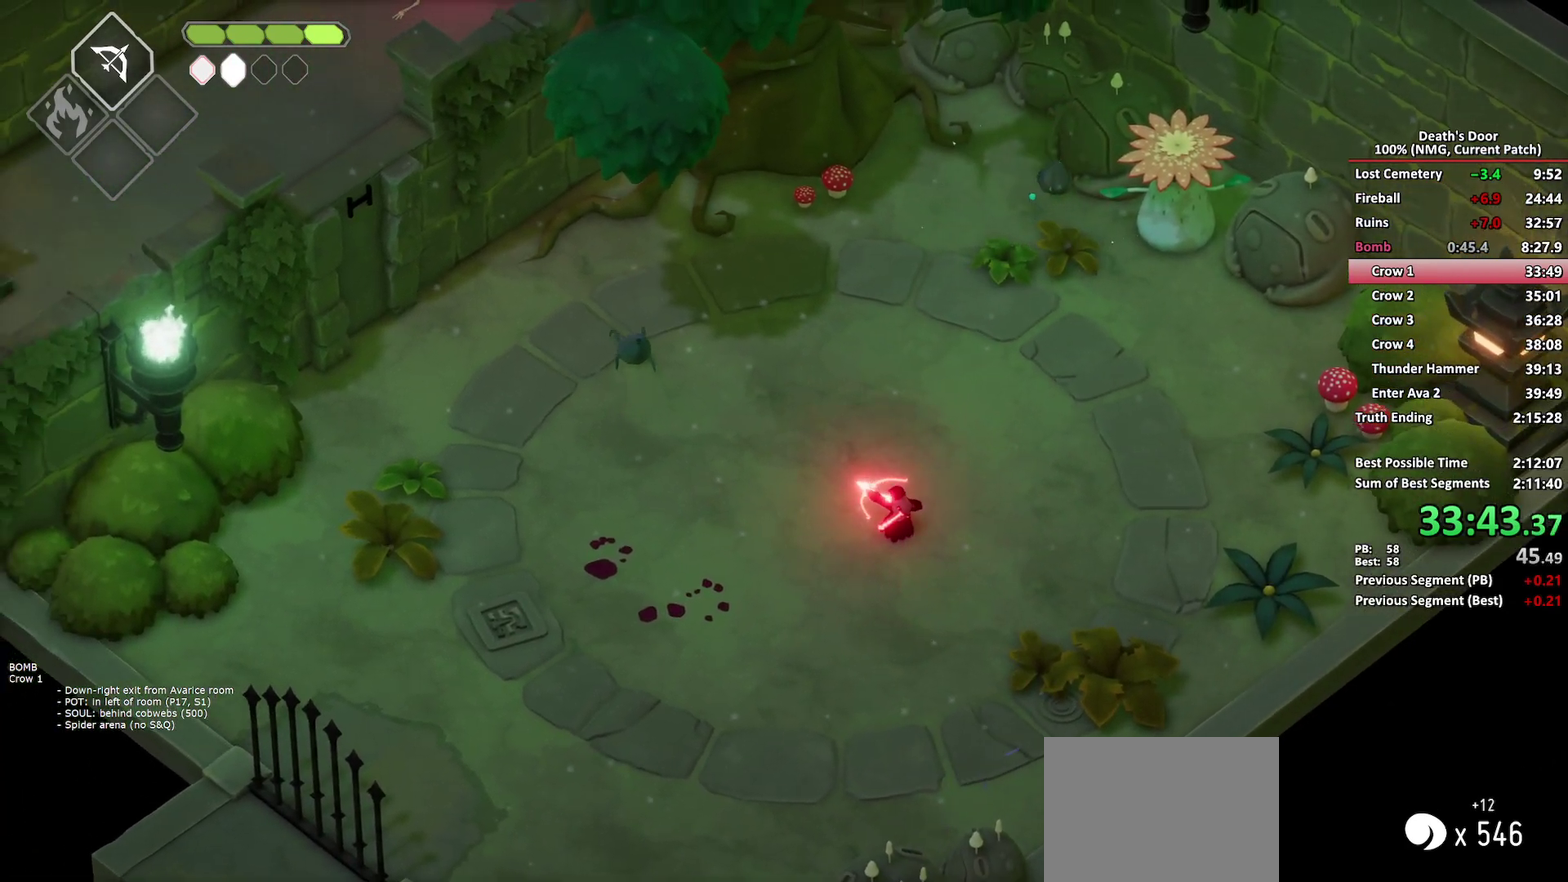
{"buttons": [], "left_stick": "up-left", "right_stick": "center", "events": [[33, "B", "up"], [83, "L2", "up"], [267, "A", "down"], [367, "A", "up"], [433, "A", "down"], [483, "A", "up"]]}
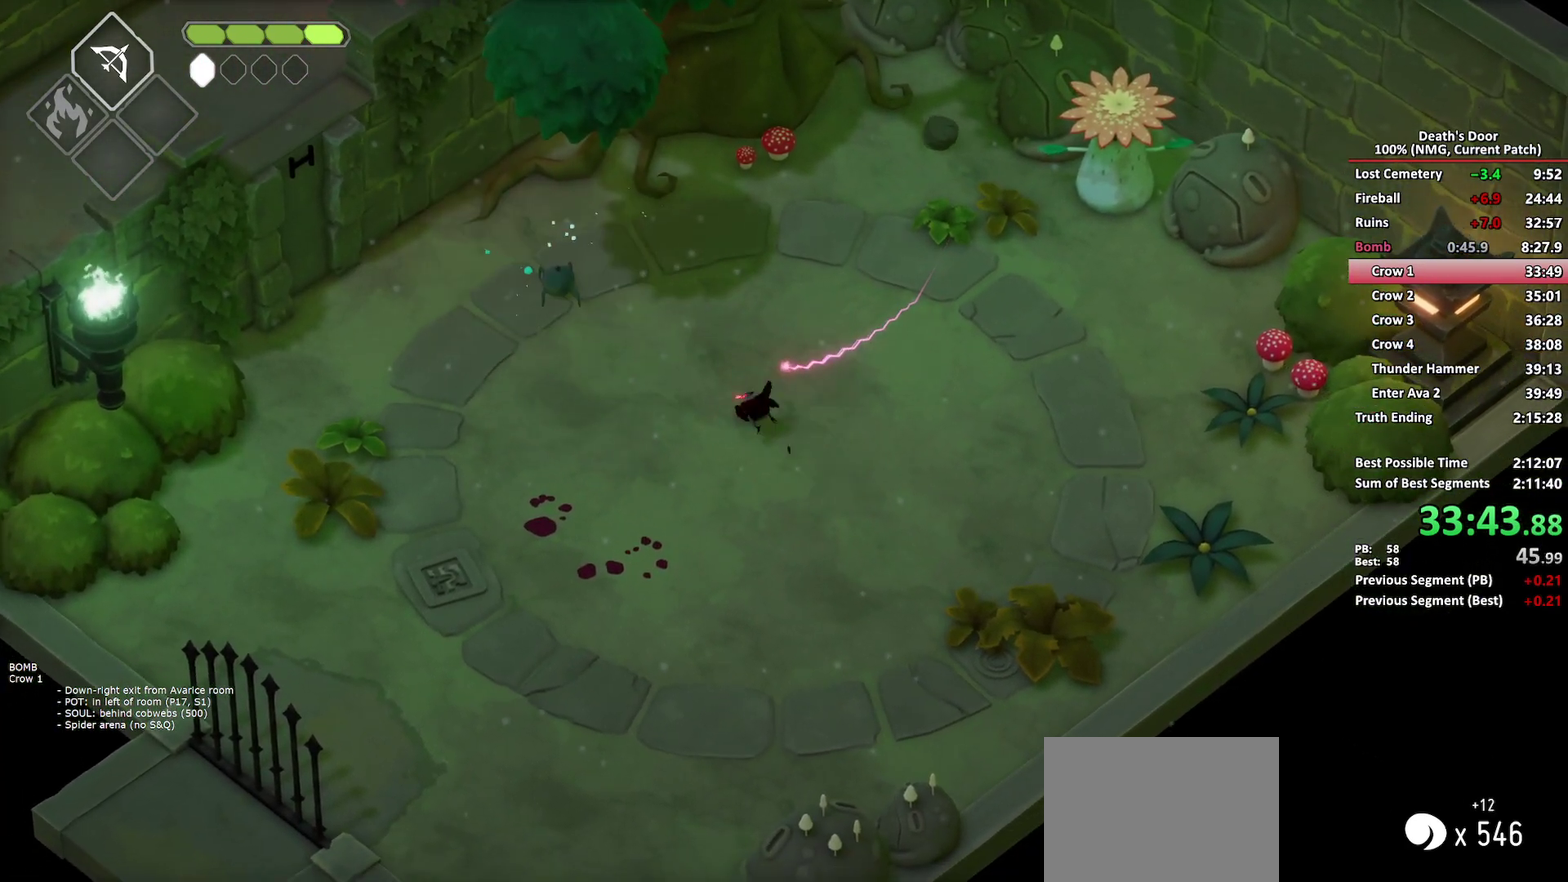
{"buttons": [], "left_stick": "up-left", "right_stick": "center", "events": [[117, "X", "down"], [217, "X", "up"], [267, "X", "down"], [367, "X", "up"]]}
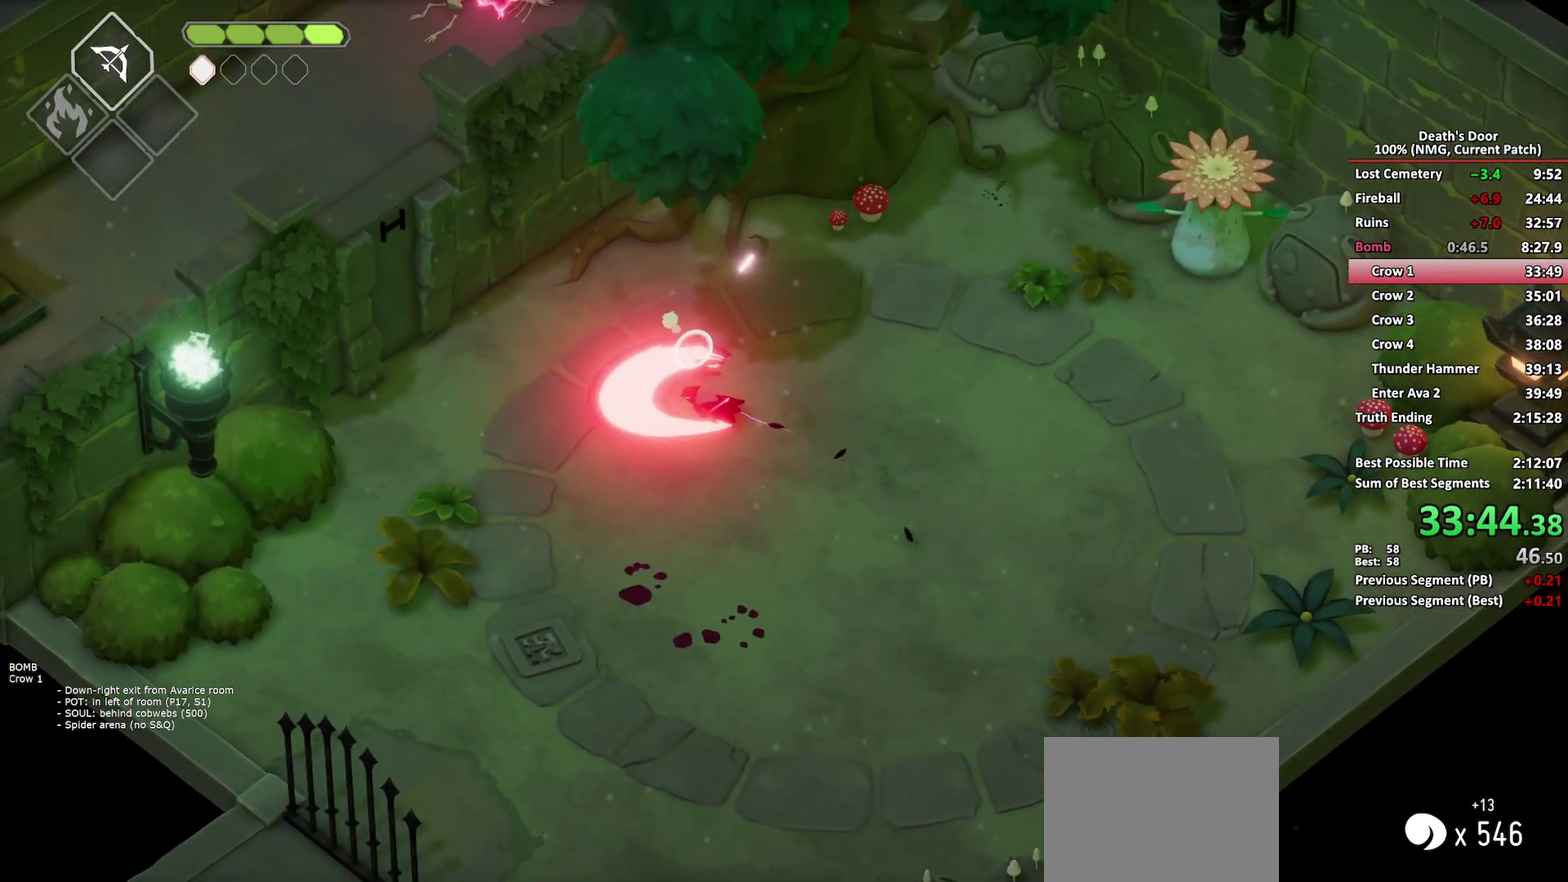
{"buttons": ["A"], "left_stick": "left", "right_stick": "center", "events": [[167, "left_stick", "left"], [250, "A", "down"], [367, "A", "up"], [417, "A", "down"]]}
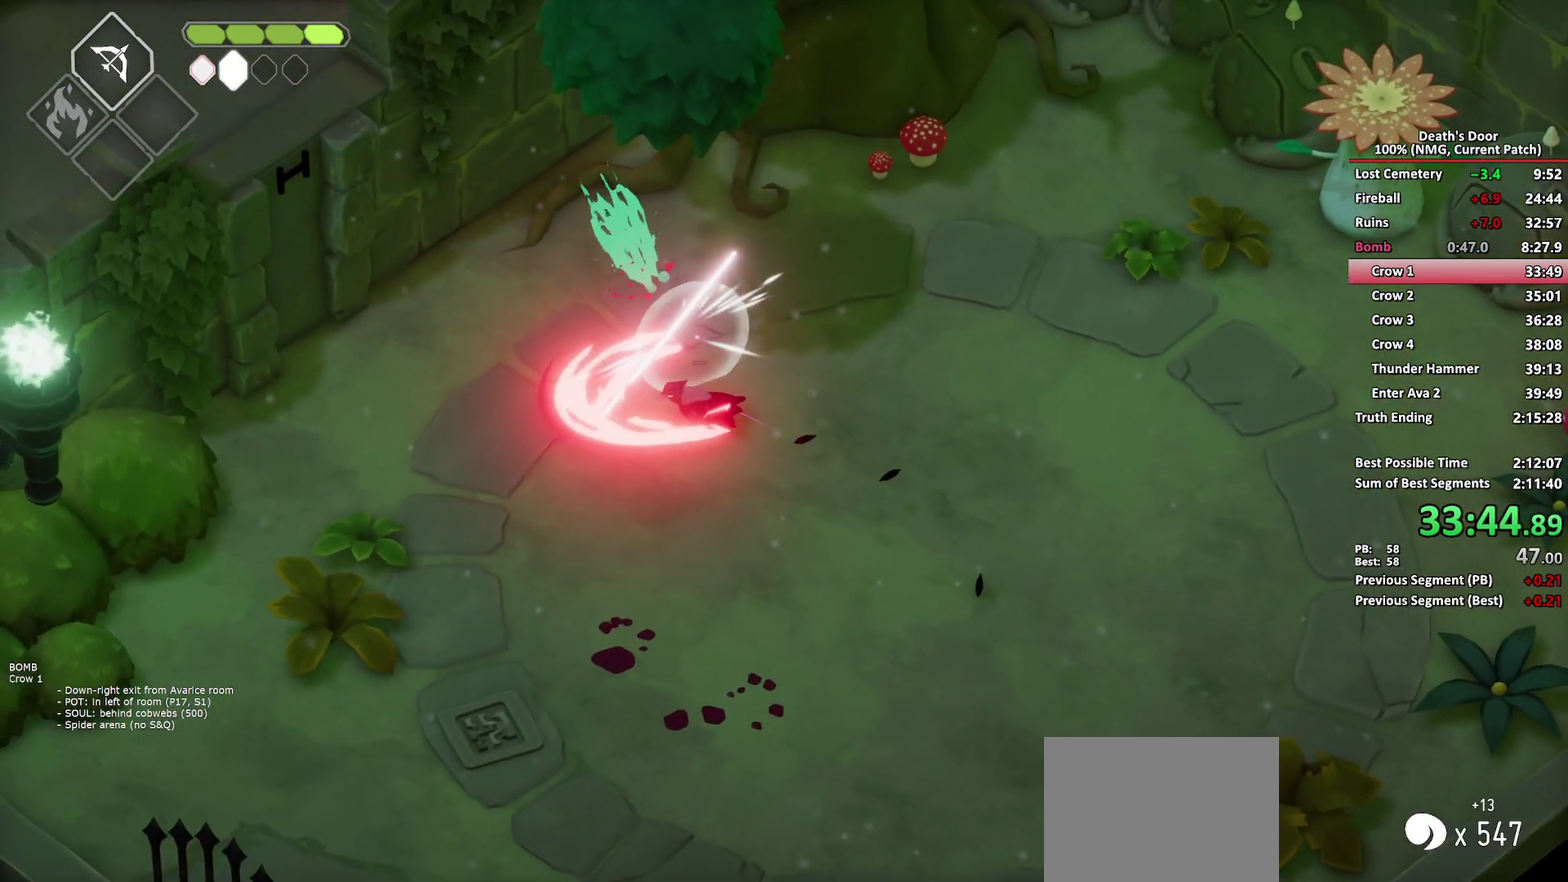
{"buttons": [], "left_stick": "left", "right_stick": "center", "events": [[17, "A", "up"], [83, "A", "down"], [167, "A", "up"], [233, "A", "down"], [267, "left_stick", "up-left"], [317, "A", "up"], [350, "left_stick", "left"], [400, "A", "down"], [483, "A", "up"]]}
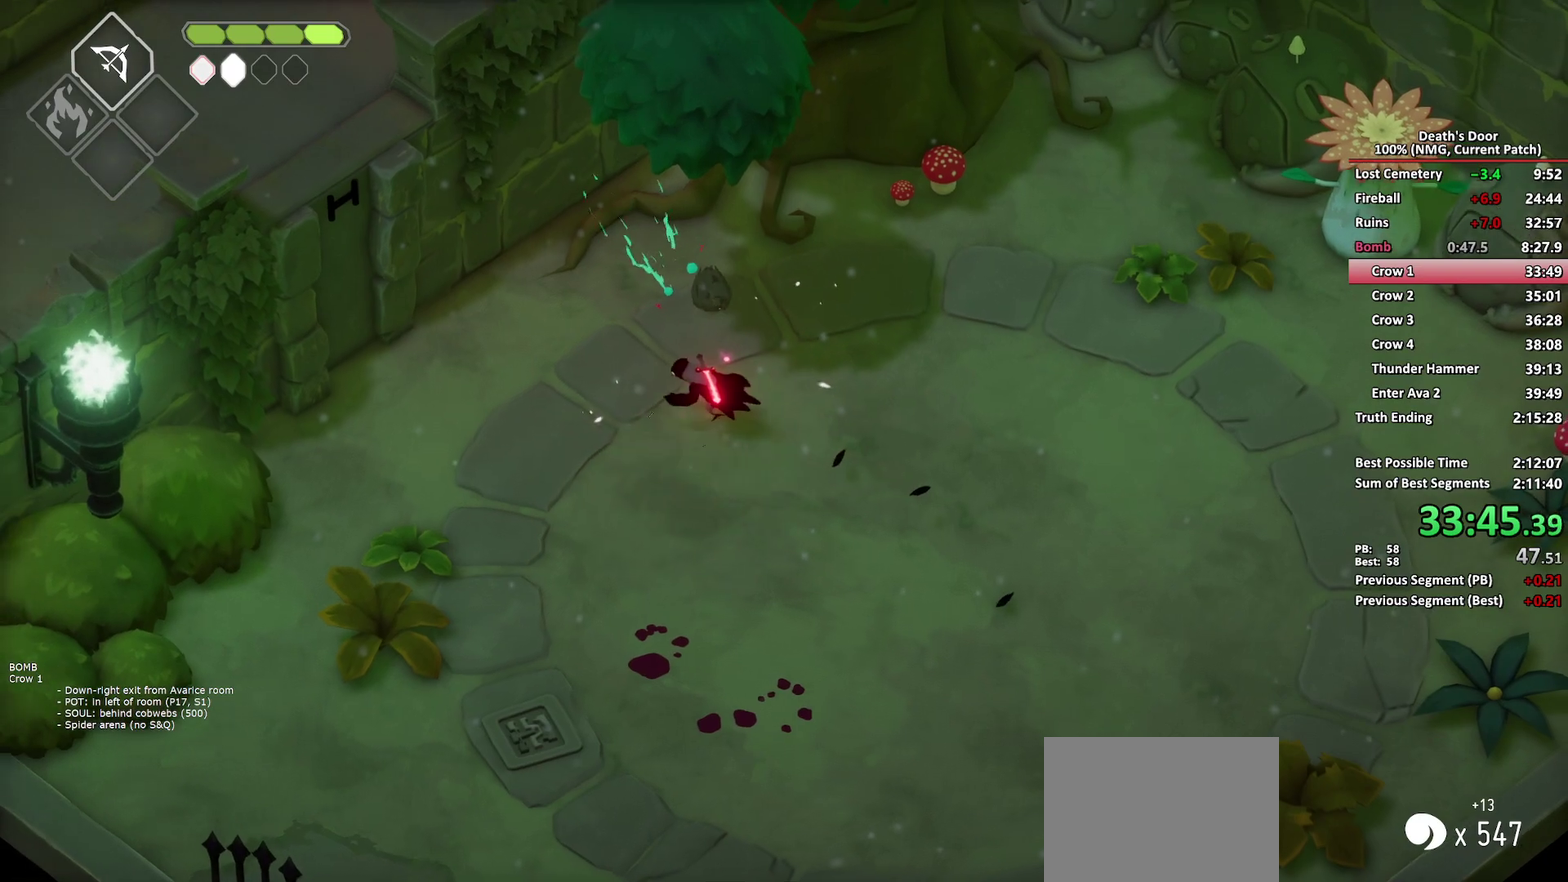
{"buttons": ["A"], "left_stick": "left", "right_stick": "center", "events": [[67, "A", "down"], [133, "A", "up"], [217, "A", "down"], [300, "A", "up"], [350, "A", "down"], [433, "A", "up"], [500, "A", "down"]]}
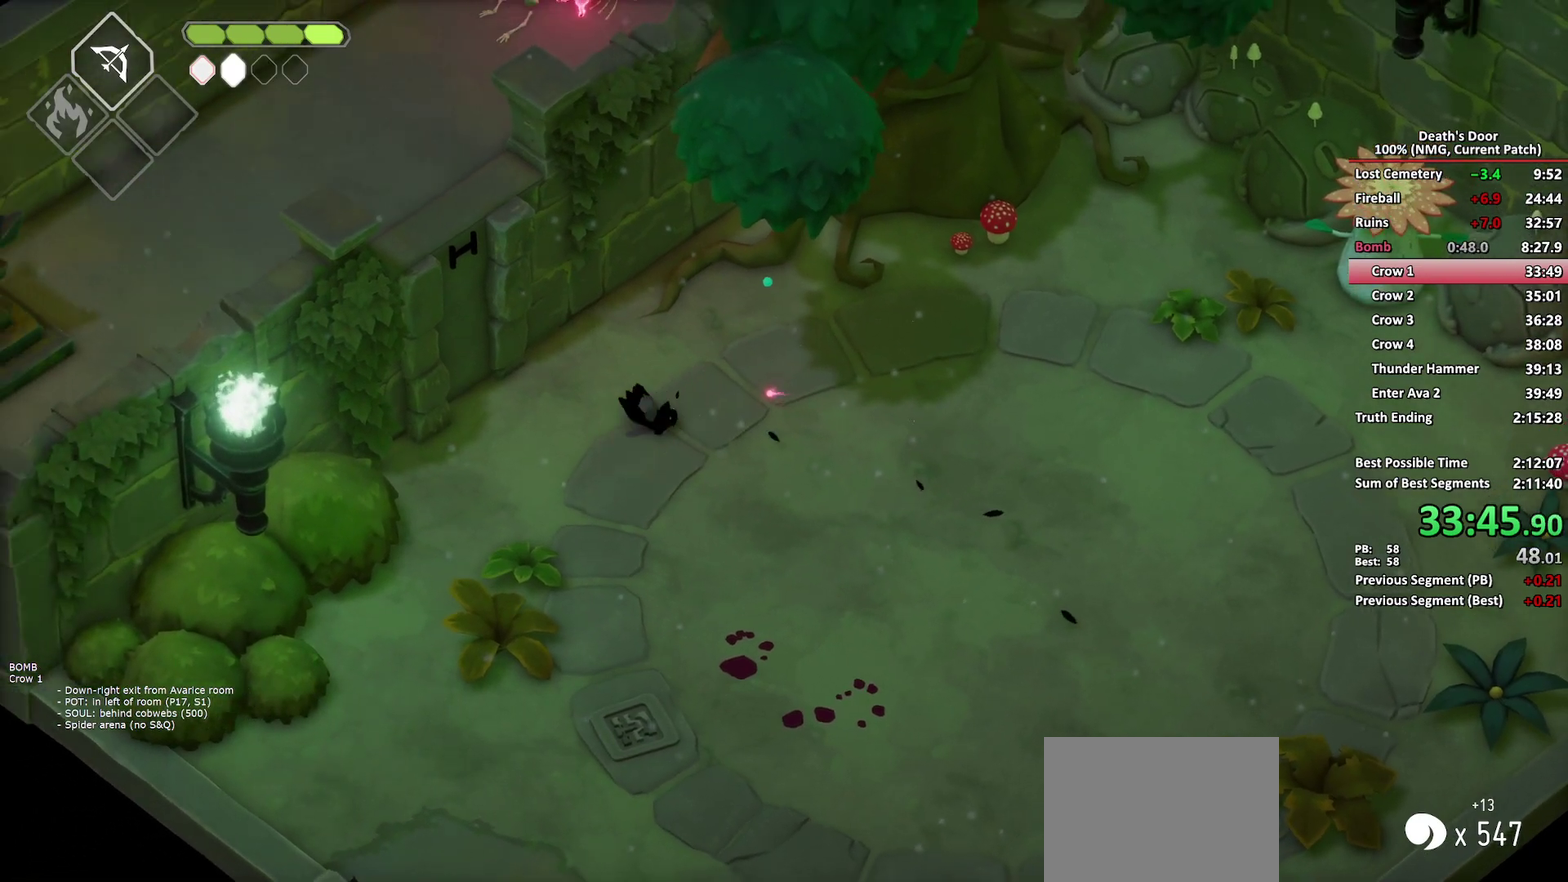
{"buttons": [], "left_stick": "left", "right_stick": "center", "events": [[100, "A", "up"], [267, "Y", "down"], [350, "Y", "up"], [433, "Y", "down"], [500, "Y", "up"]]}
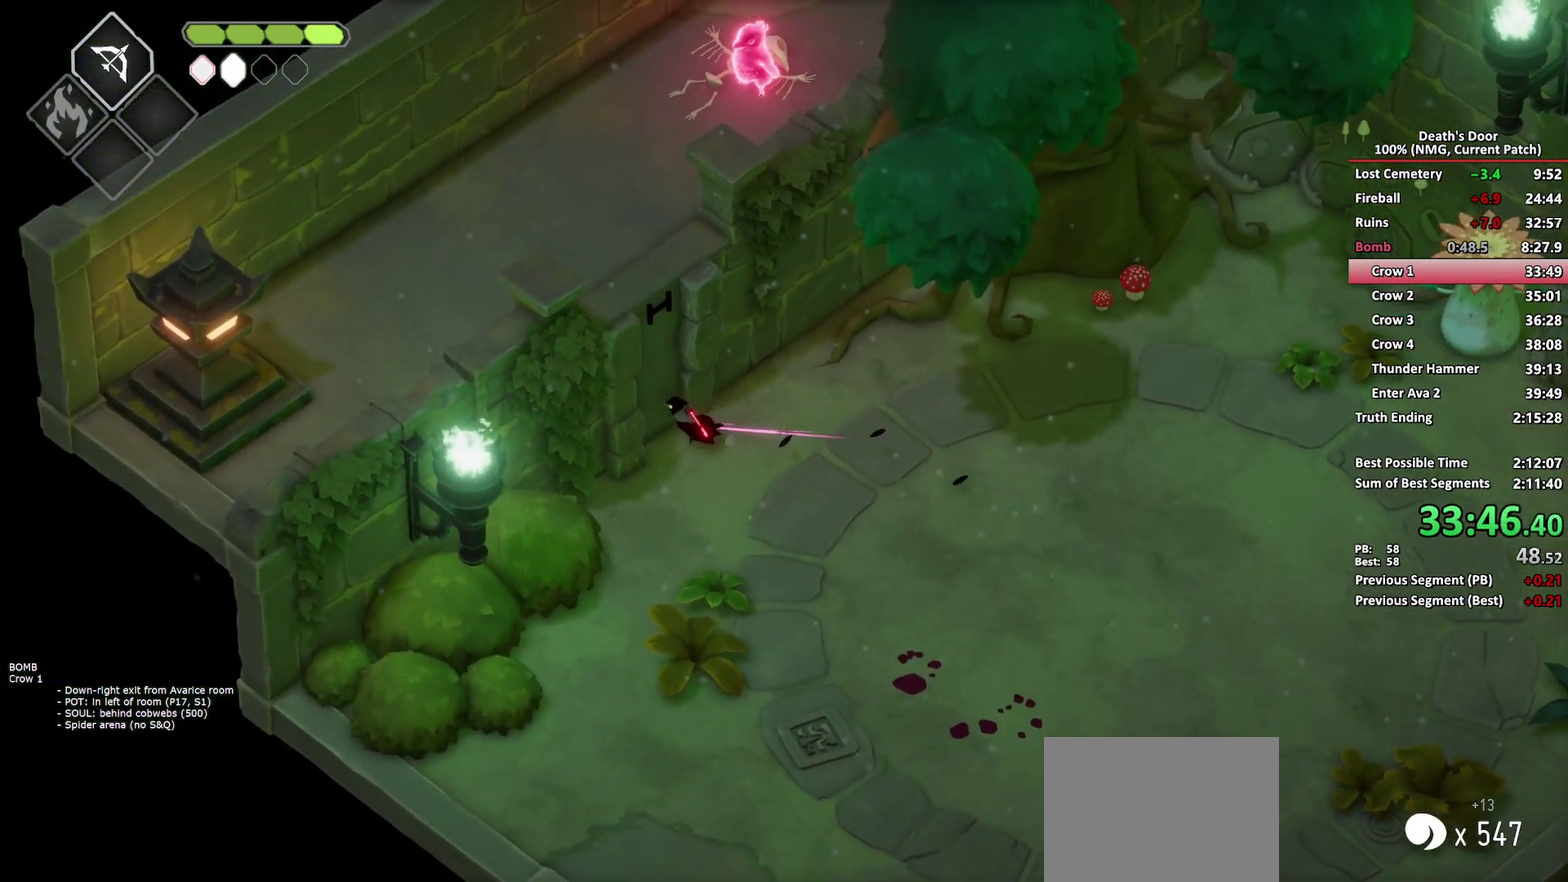
{"buttons": [], "left_stick": "up-left", "right_stick": "center", "events": [[17, "left_stick", "up-left"], [67, "Y", "down"], [150, "Y", "up"], [217, "Y", "down"], [283, "Y", "up"], [367, "Y", "down"], [433, "Y", "up"]]}
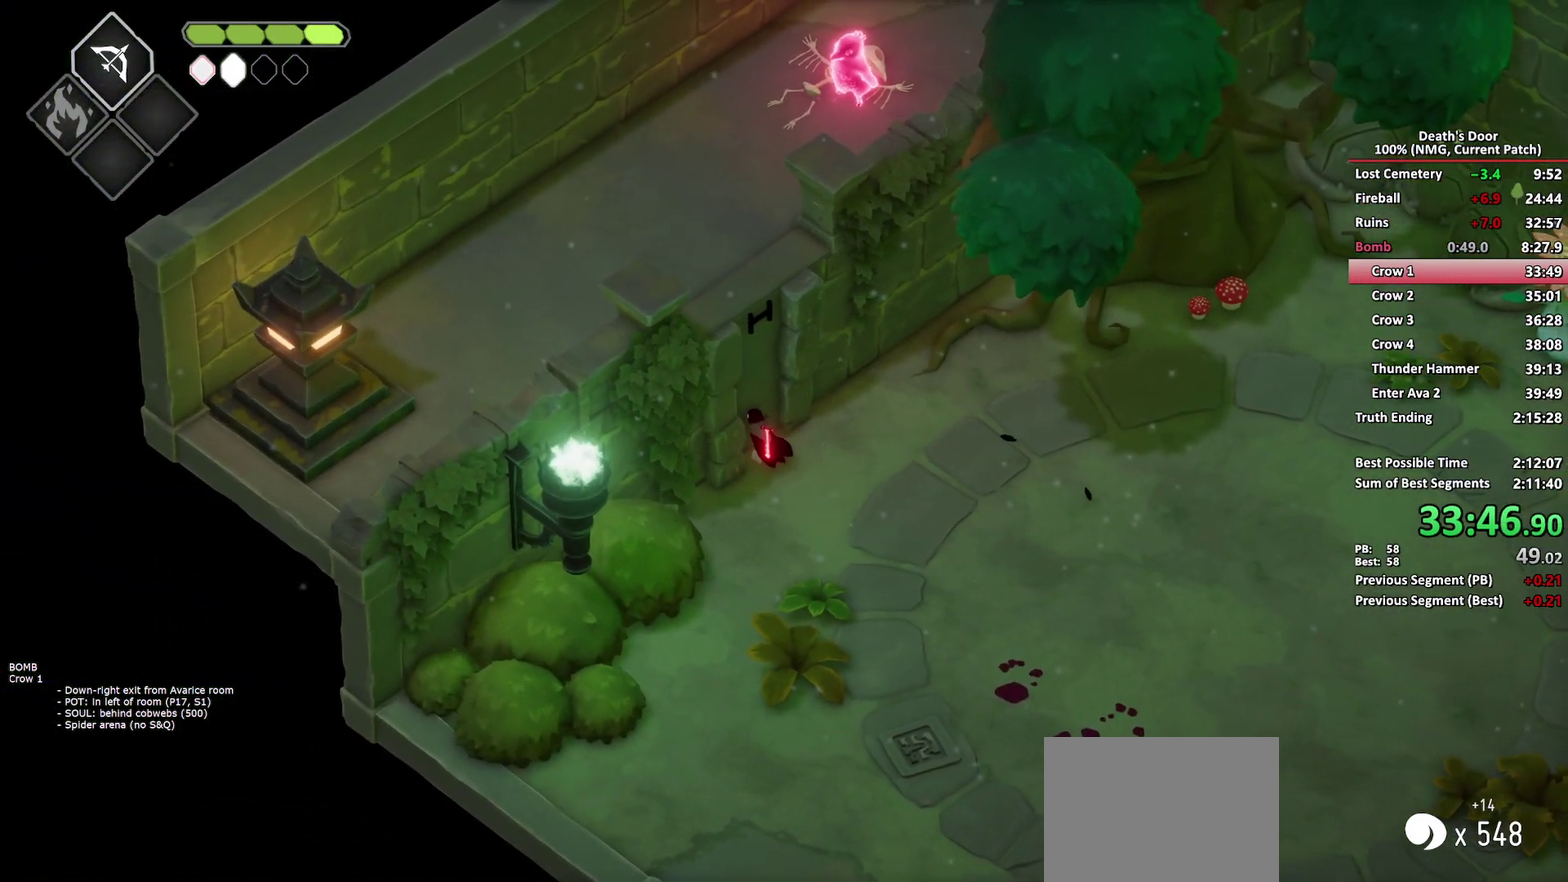
{"buttons": ["Y"], "left_stick": "up-left", "right_stick": "center", "events": [[17, "Y", "down"], [83, "Y", "up"], [150, "Y", "down"], [233, "Y", "up"], [317, "Y", "down"], [367, "Y", "up"], [450, "Y", "down"]]}
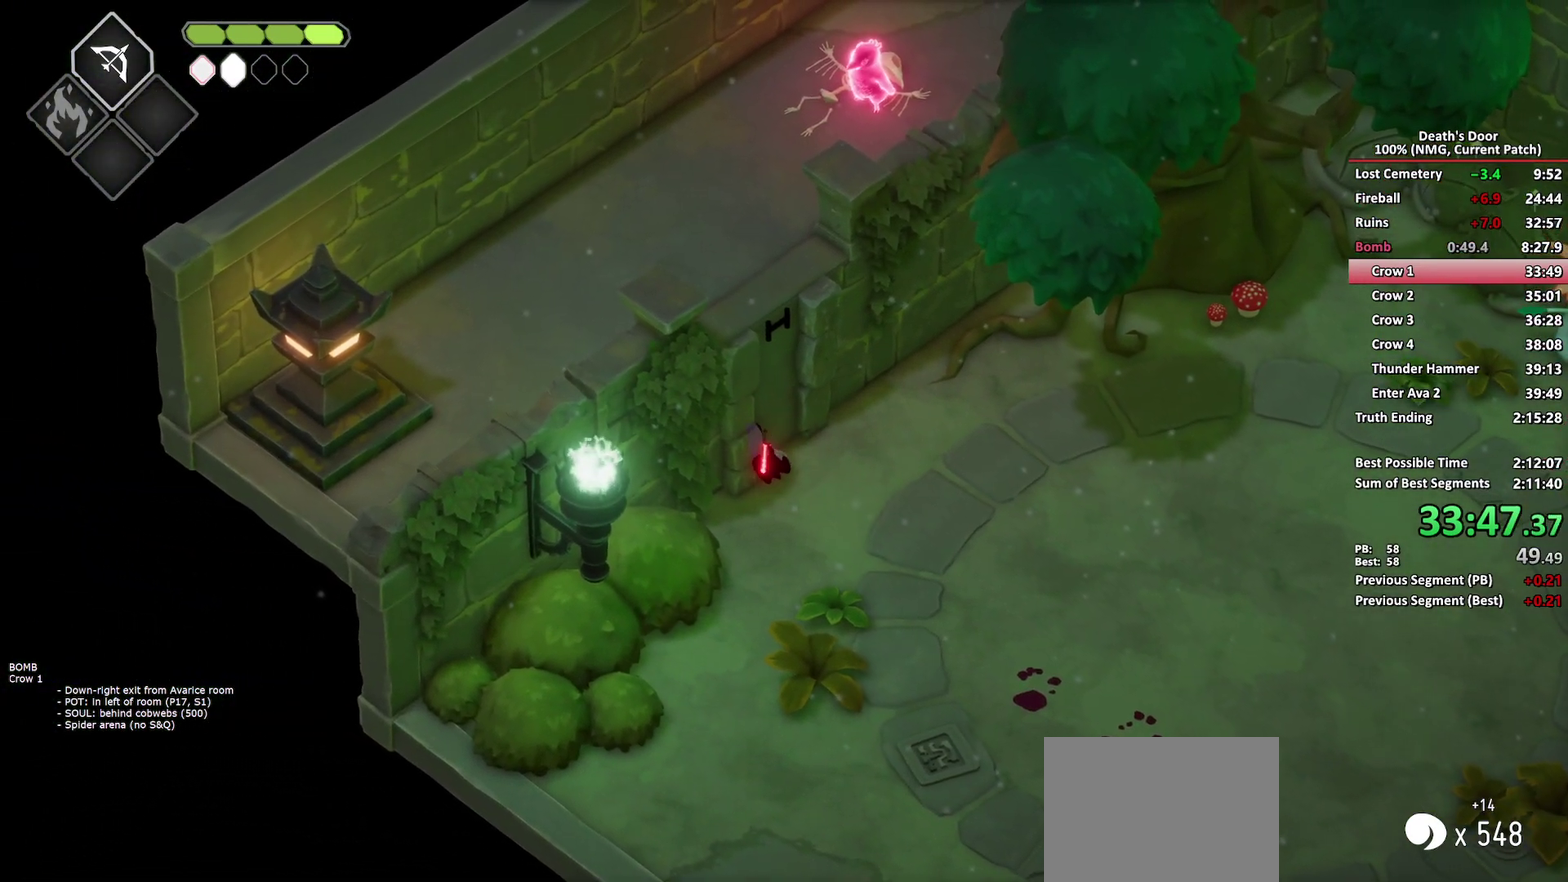
{"buttons": [], "left_stick": "up-left", "right_stick": "center", "events": [[17, "Y", "up"], [83, "Y", "down"], [167, "Y", "up"], [167, "left_stick", "up"], [250, "Y", "down"], [333, "Y", "up"], [400, "Y", "down"], [417, "left_stick", "up-left"], [483, "Y", "up"]]}
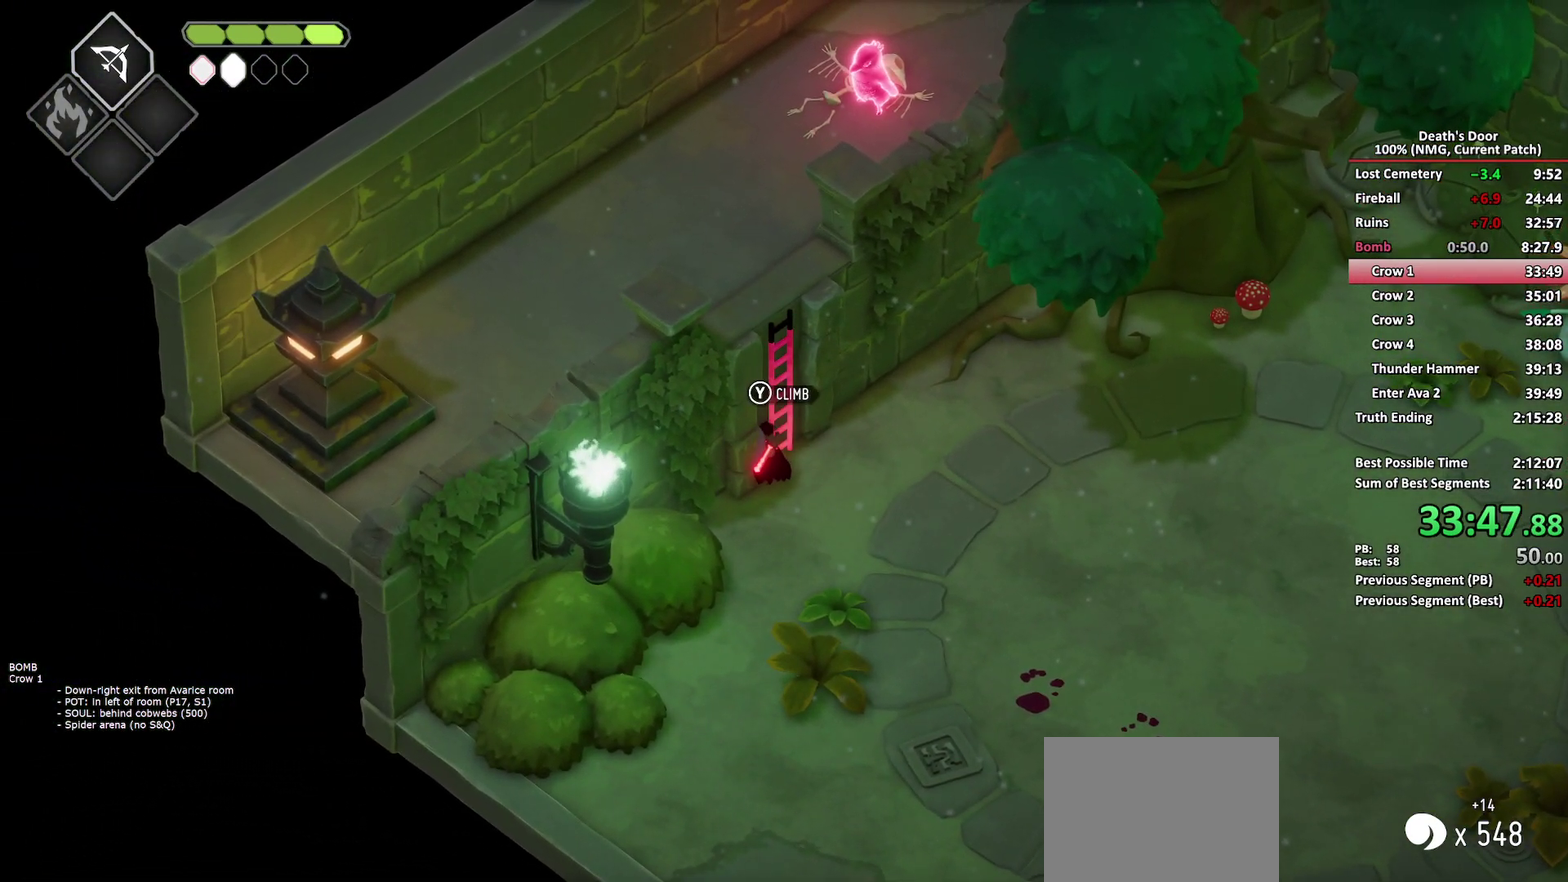
{"buttons": [], "left_stick": "up-left", "right_stick": "center", "events": [[33, "Y", "down"], [117, "Y", "up"], [183, "Y", "down"], [283, "Y", "up"]]}
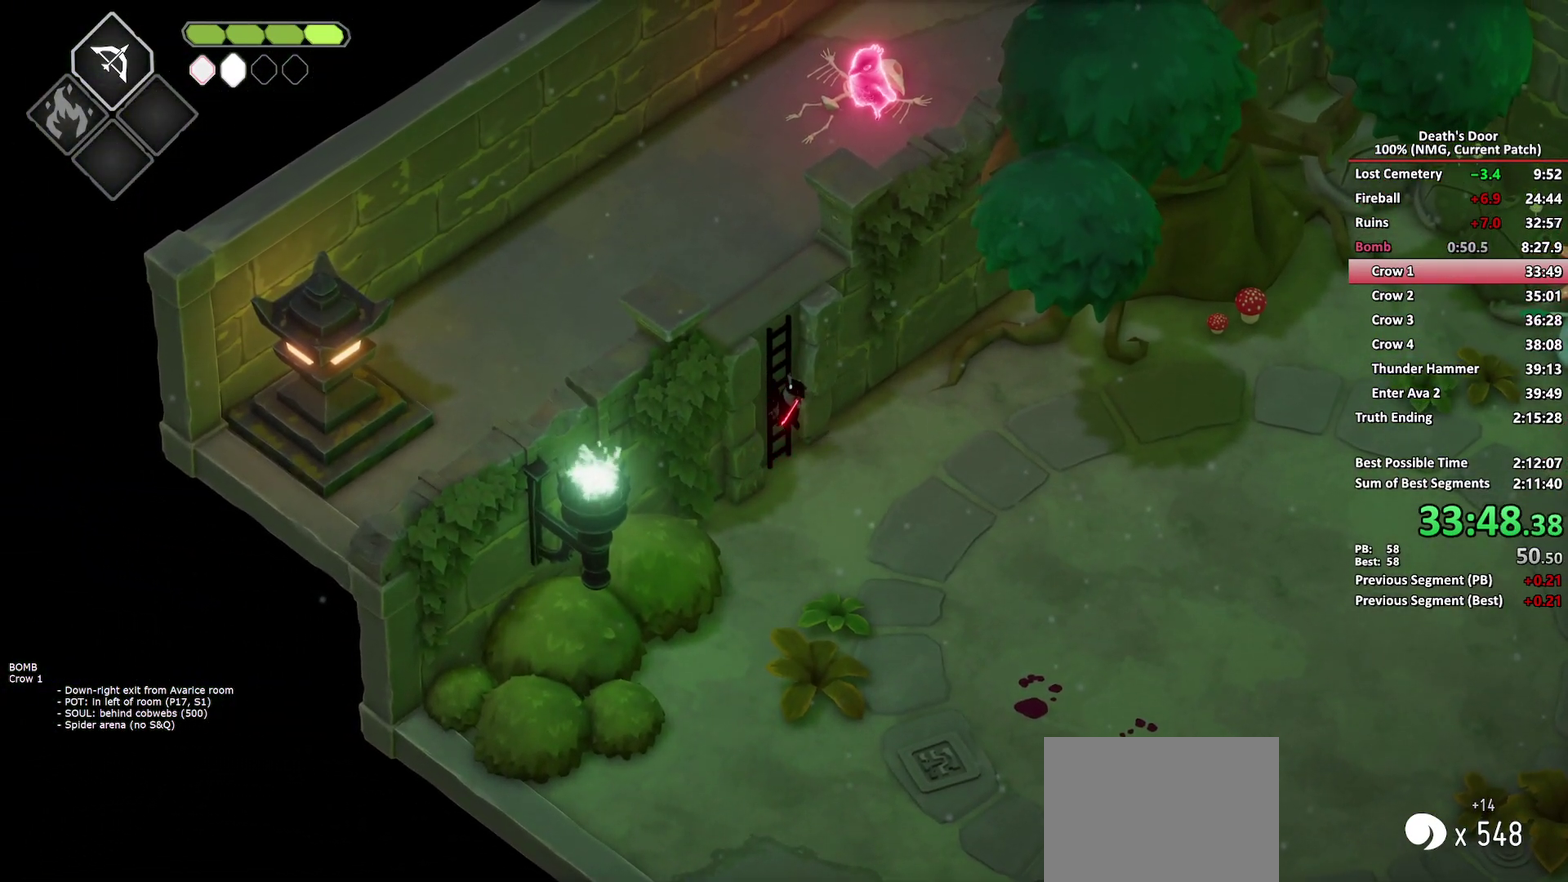
{"buttons": [], "left_stick": "up-left", "right_stick": "center", "events": []}
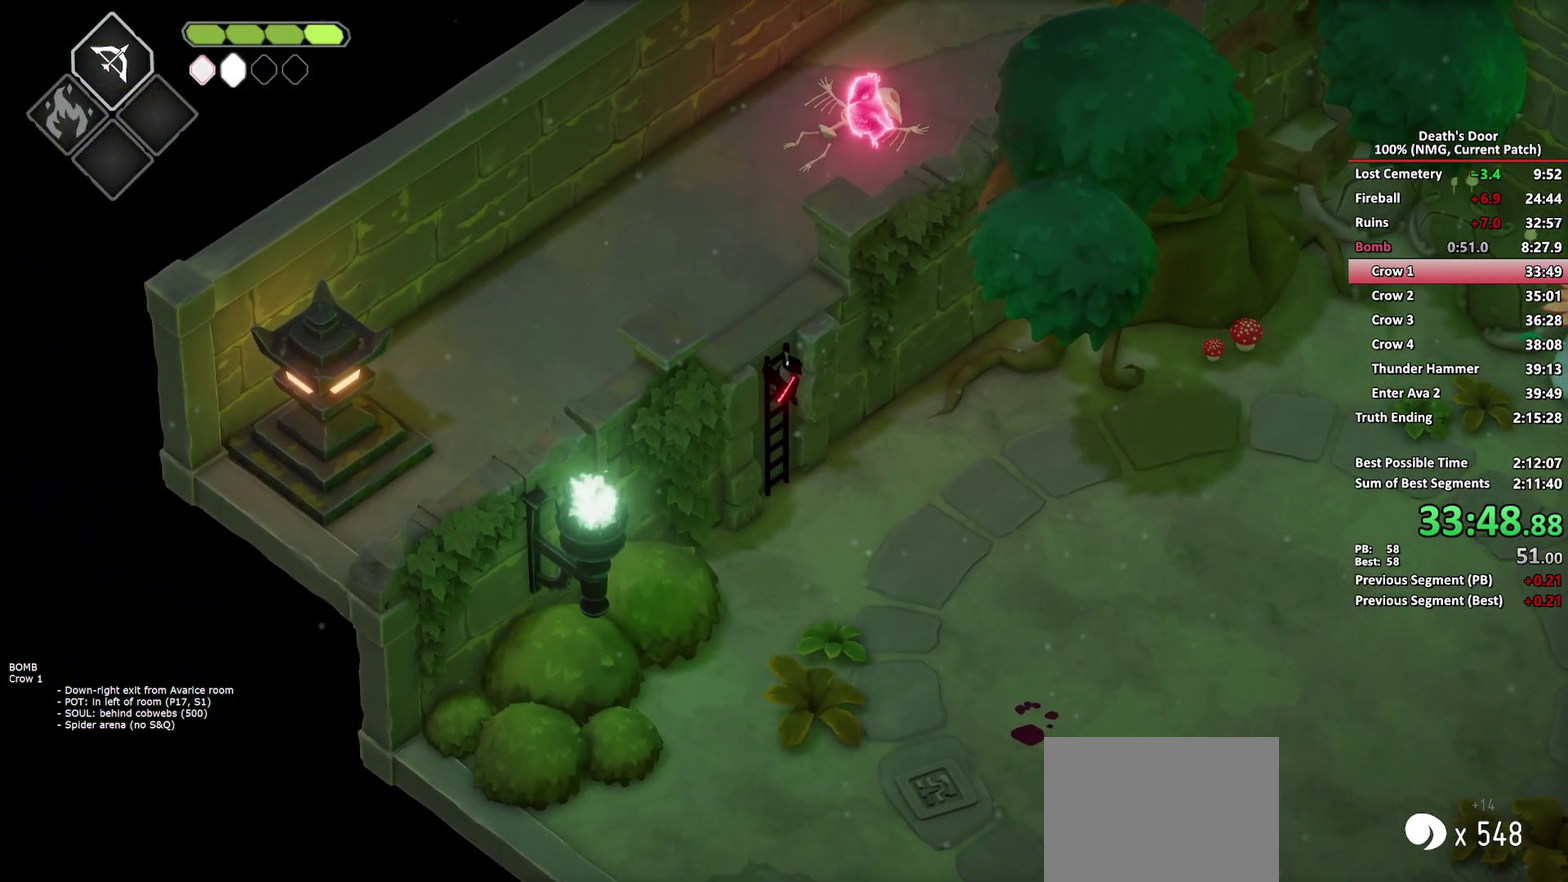
{"buttons": [], "left_stick": "up-left", "right_stick": "center", "events": []}
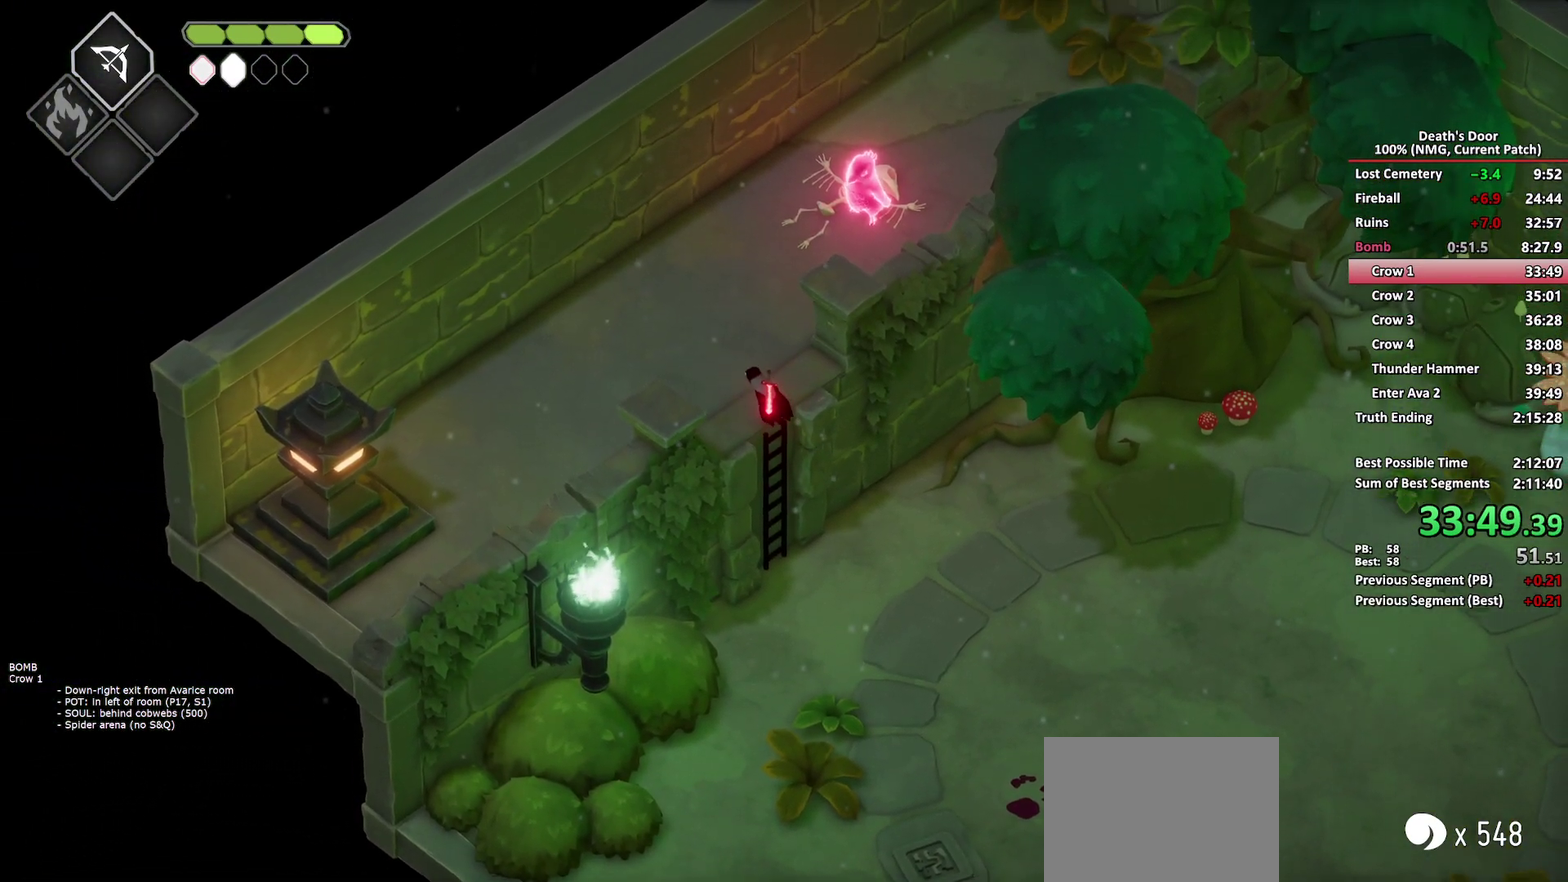
{"buttons": [], "left_stick": "up-right", "right_stick": "center", "events": [[117, "left_stick", "up"], [167, "left_stick", "up-right"], [200, "A", "down"], [283, "A", "up"]]}
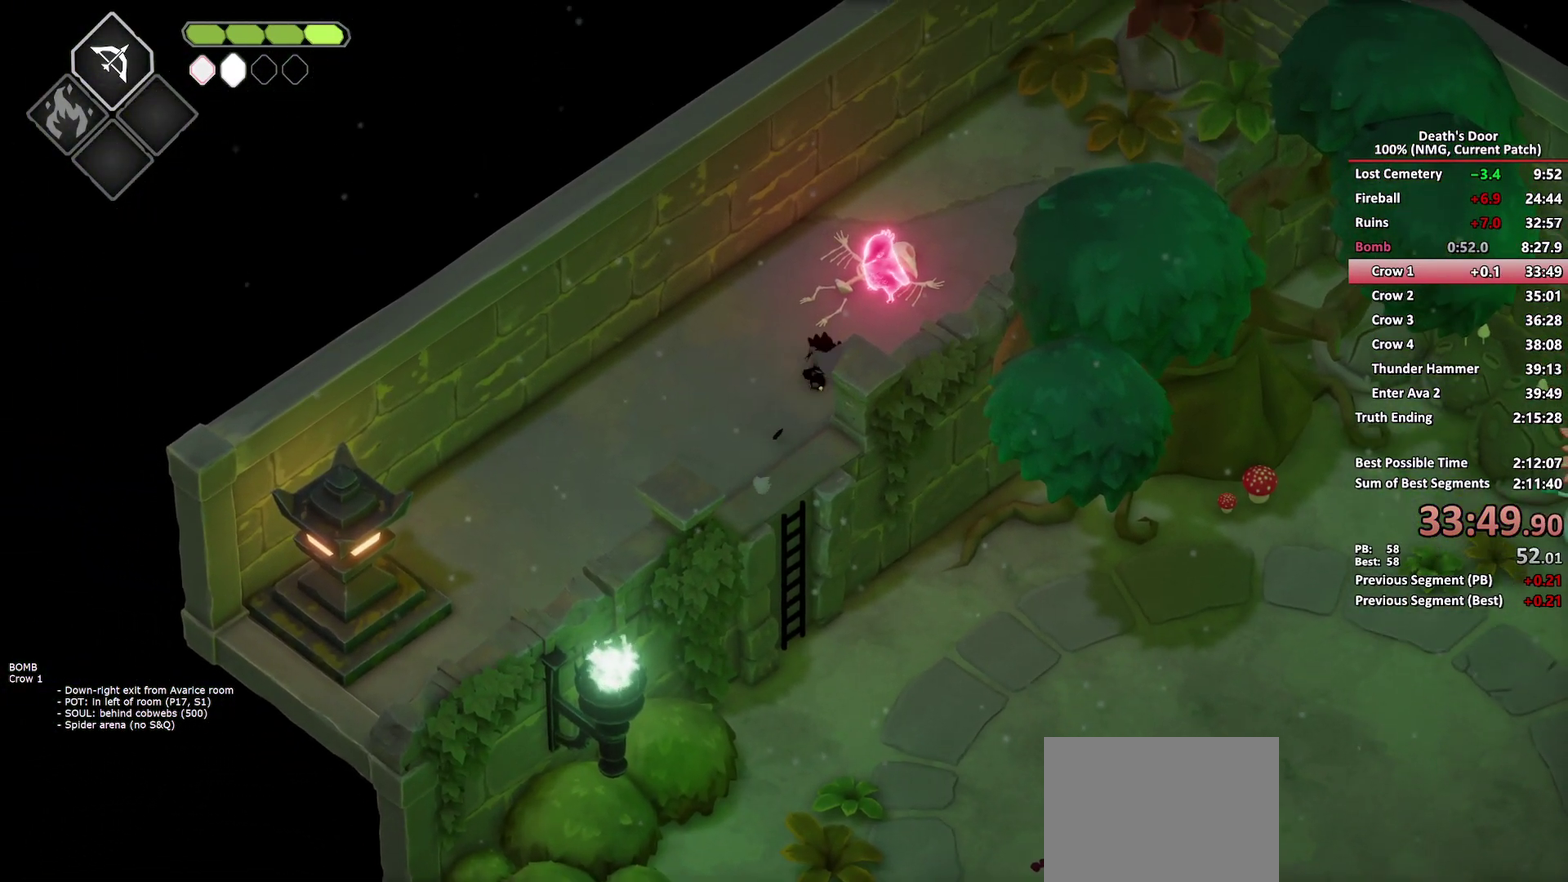
{"buttons": ["A"], "left_stick": "down", "right_stick": "center", "events": [[183, "left_stick", "up"], [217, "Y", "down"], [250, "left_stick", "down-left"], [317, "Y", "up"], [400, "left_stick", "down"], [433, "A", "down"]]}
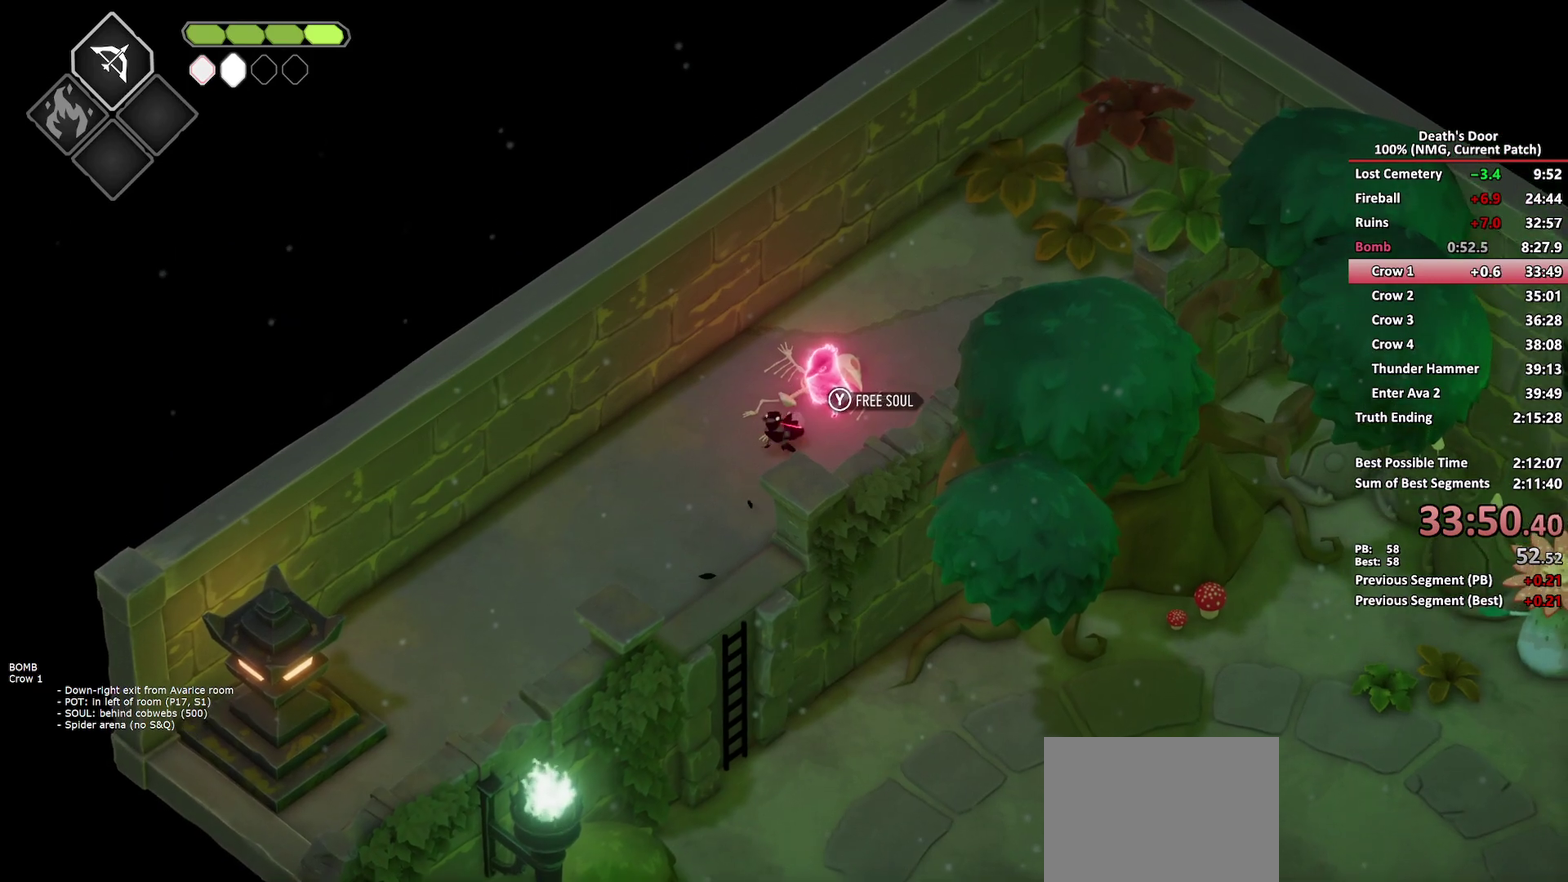
{"buttons": ["A"], "left_stick": "center", "right_stick": "center", "events": [[33, "A", "up"], [100, "A", "down"], [167, "A", "up"], [233, "A", "down"], [300, "A", "up"], [383, "A", "down"], [450, "A", "up"], [483, "left_stick", "center"], [500, "A", "down"]]}
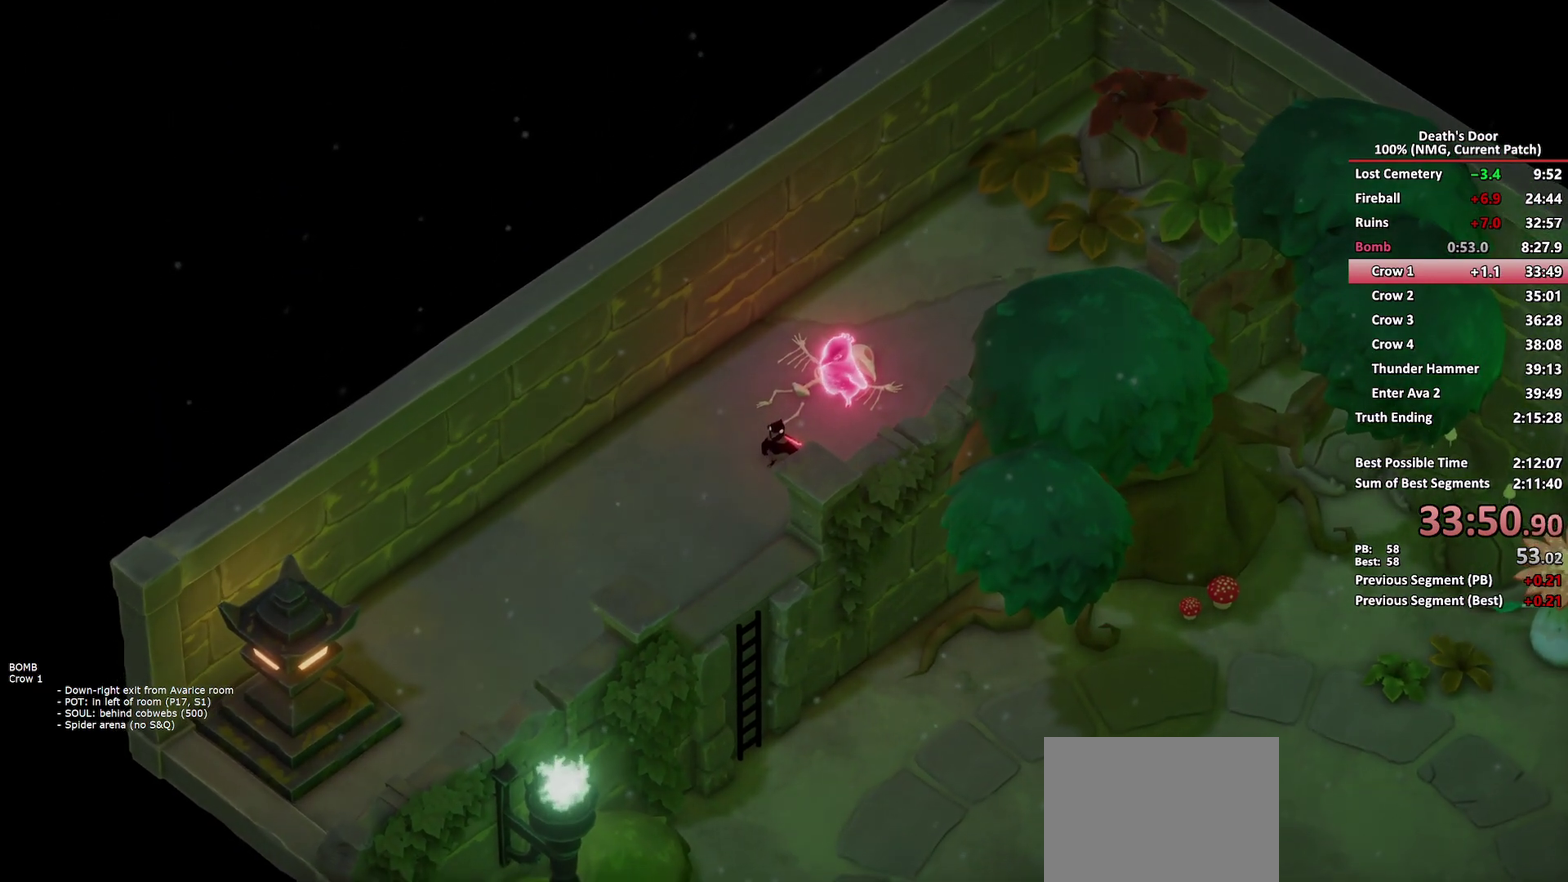
{"buttons": [], "left_stick": "down", "right_stick": "center", "events": [[100, "A", "up"], [200, "left_stick", "down-left"], [283, "left_stick", "down"], [300, "A", "down"], [367, "A", "up"], [450, "A", "down"], [500, "A", "up"]]}
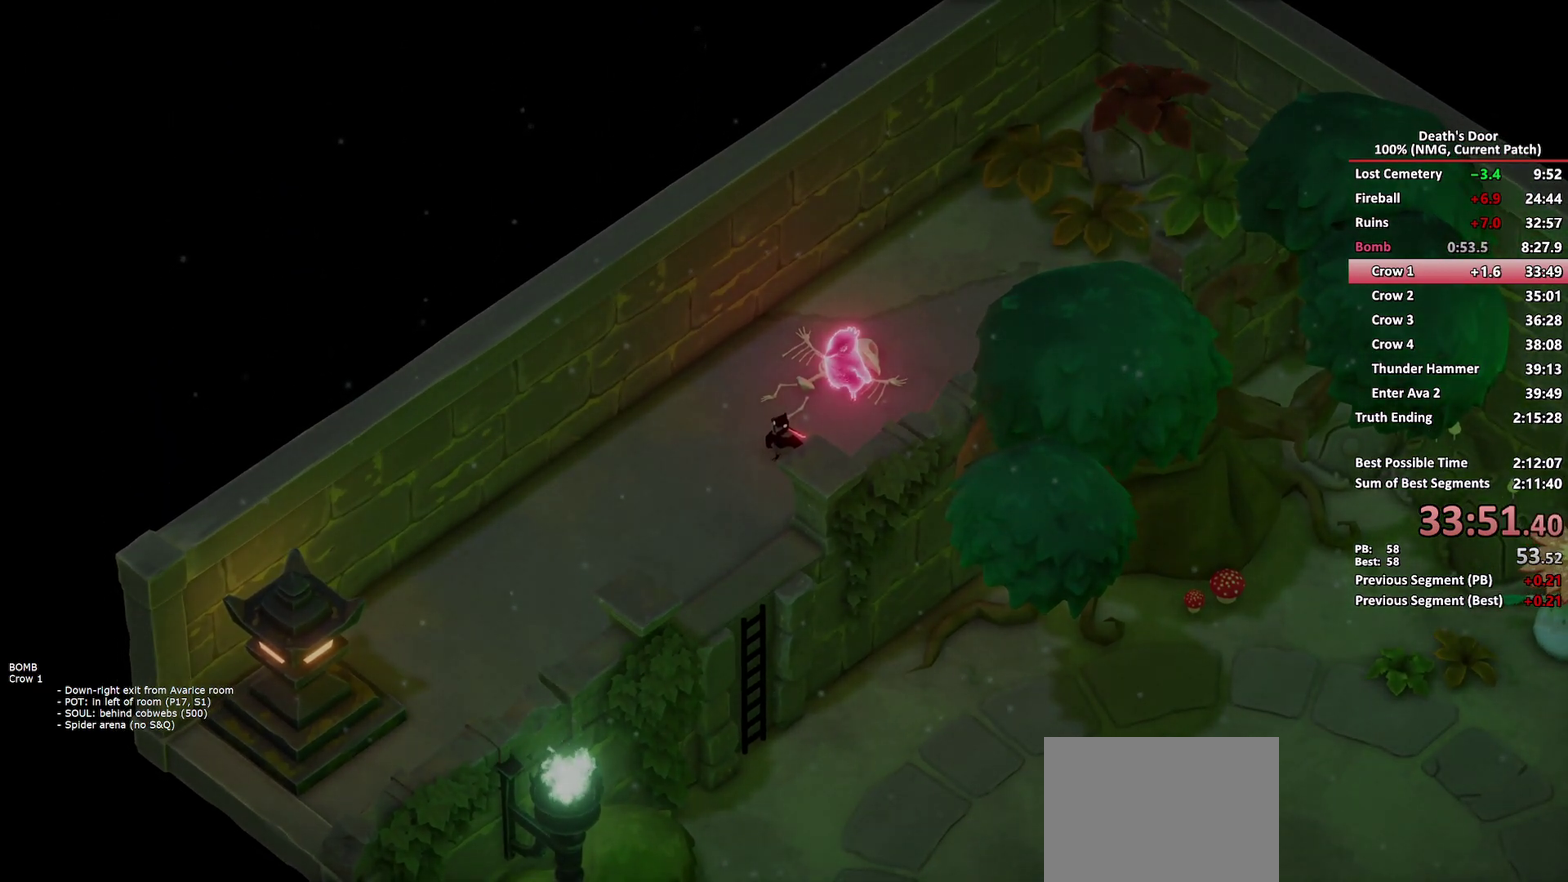
{"buttons": [], "left_stick": "down", "right_stick": "center", "events": [[167, "A", "down"], [217, "A", "up"], [333, "A", "down"], [467, "A", "up"]]}
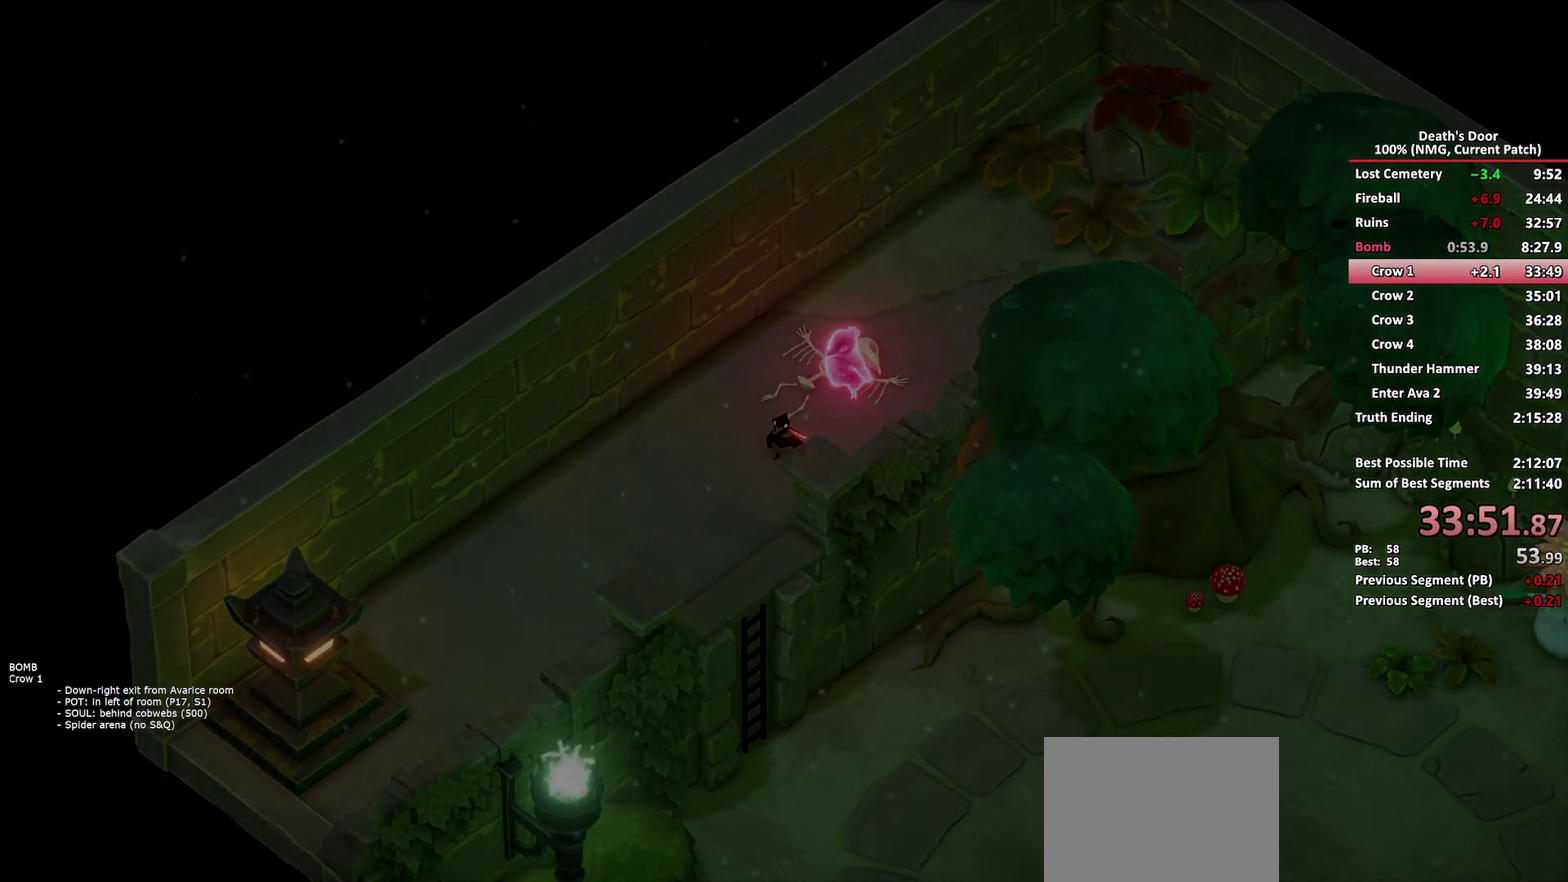
{"buttons": ["A"], "left_stick": "down", "right_stick": "center", "events": [[17, "A", "down"], [250, "A", "up"], [300, "A", "down"], [350, "A", "up"], [467, "A", "down"]]}
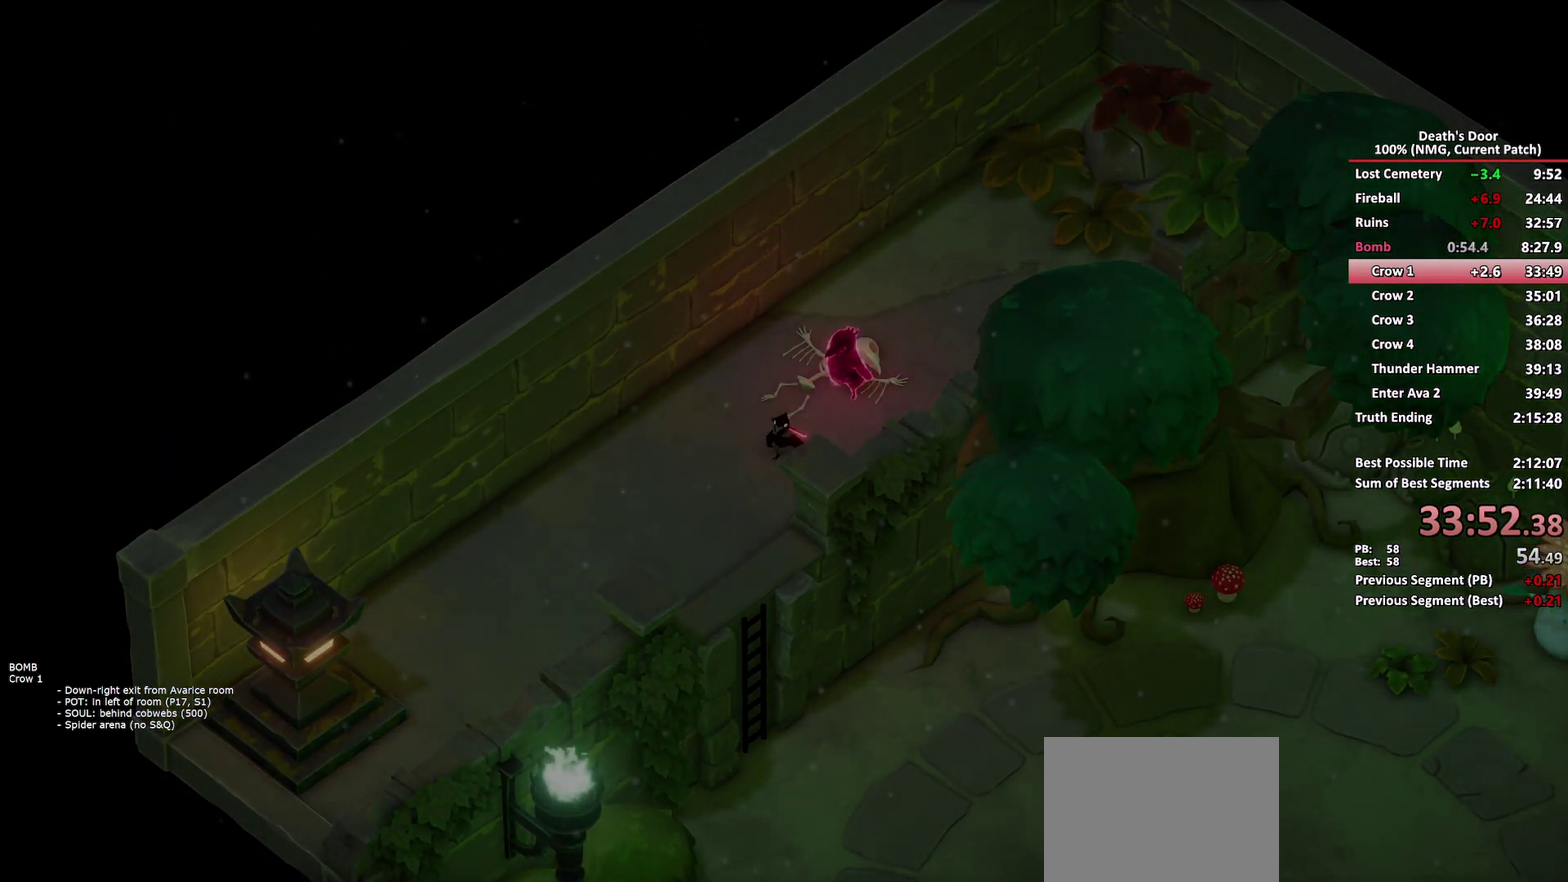
{"buttons": [], "left_stick": "center", "right_stick": "center", "events": [[133, "A", "up"], [317, "left_stick", "center"]]}
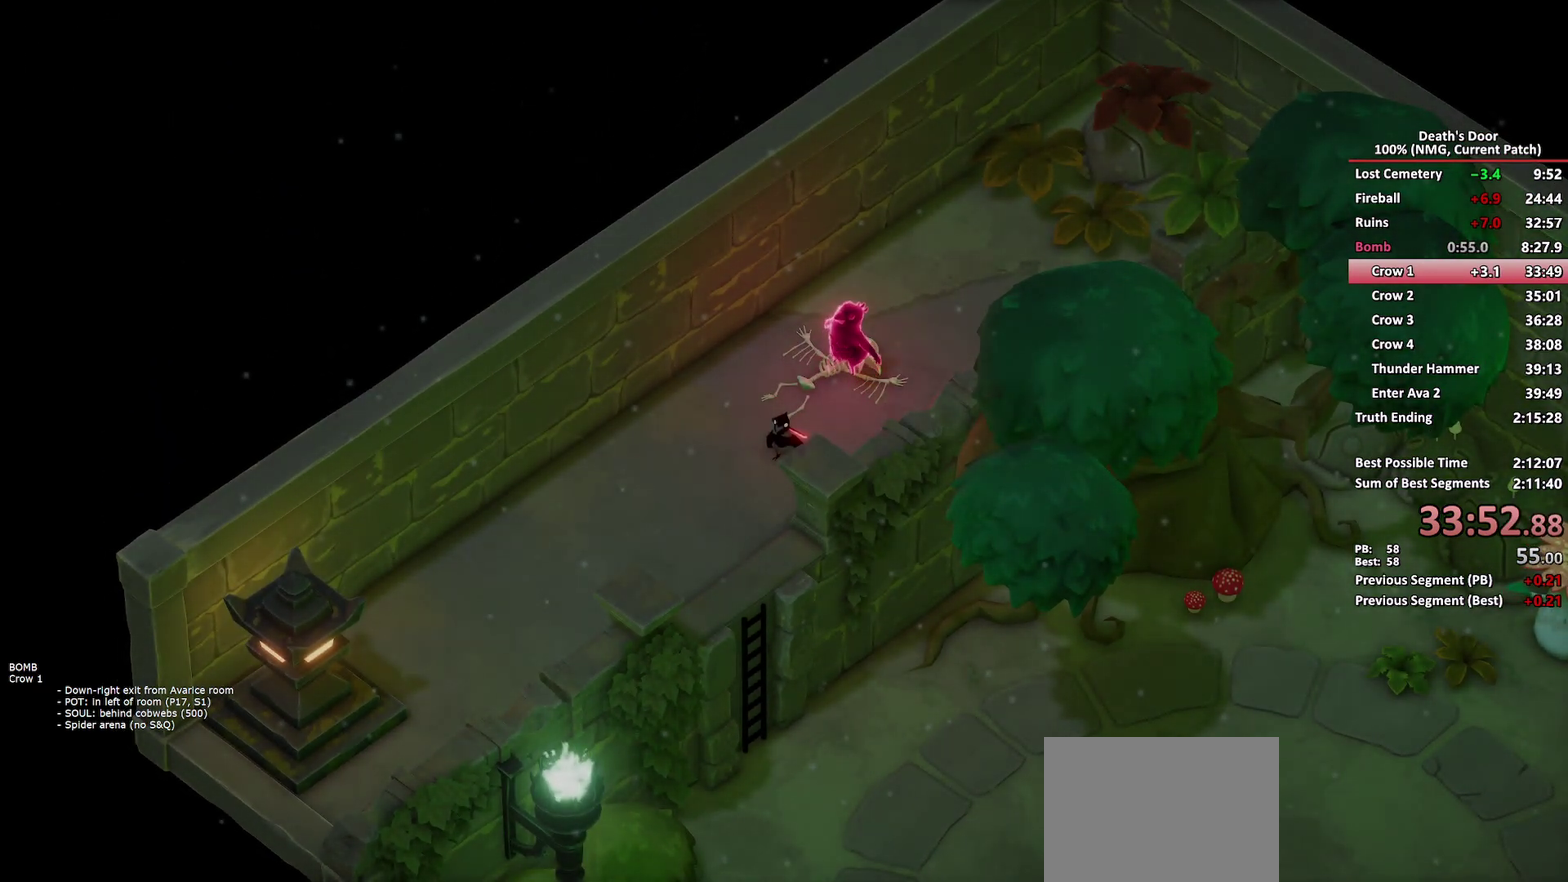
{"buttons": [], "left_stick": "center", "right_stick": "center", "events": []}
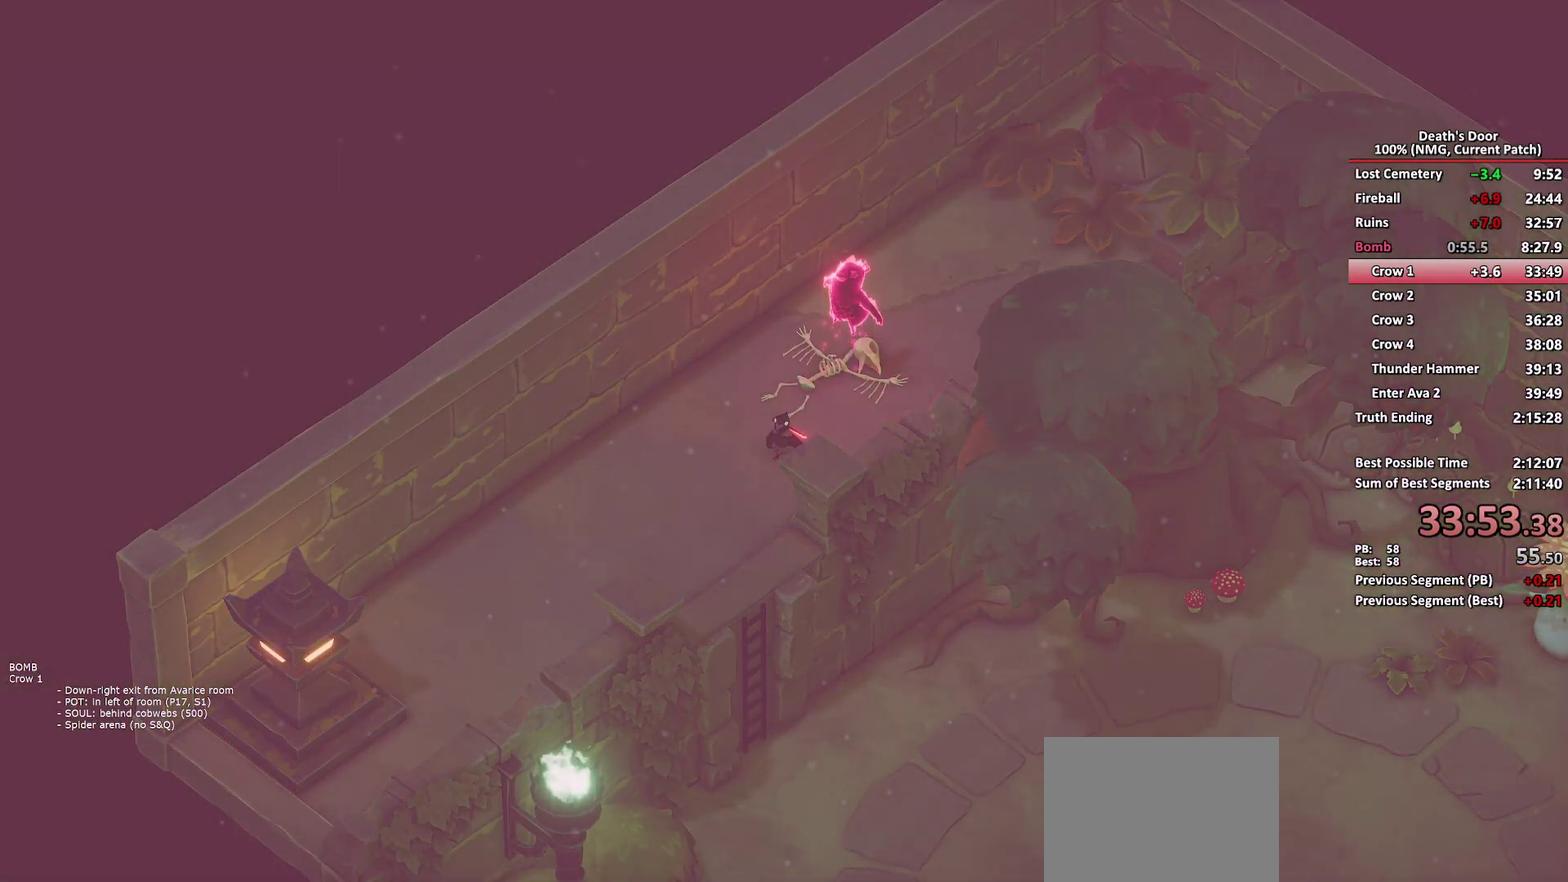
{"buttons": [], "left_stick": "center", "right_stick": "center", "events": []}
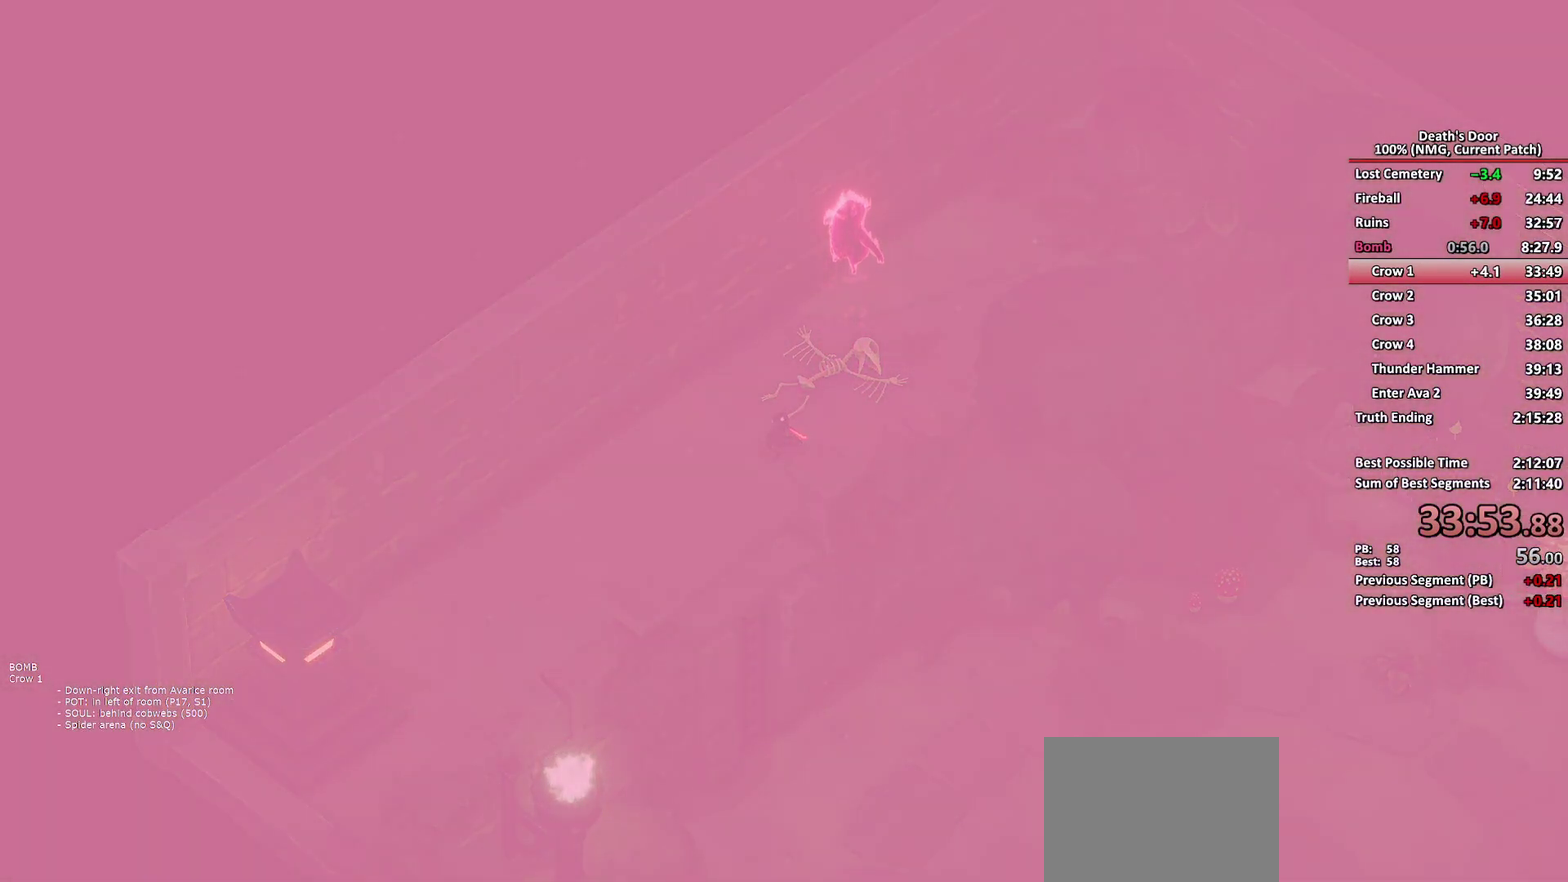
{"buttons": [], "left_stick": "center", "right_stick": "center", "events": []}
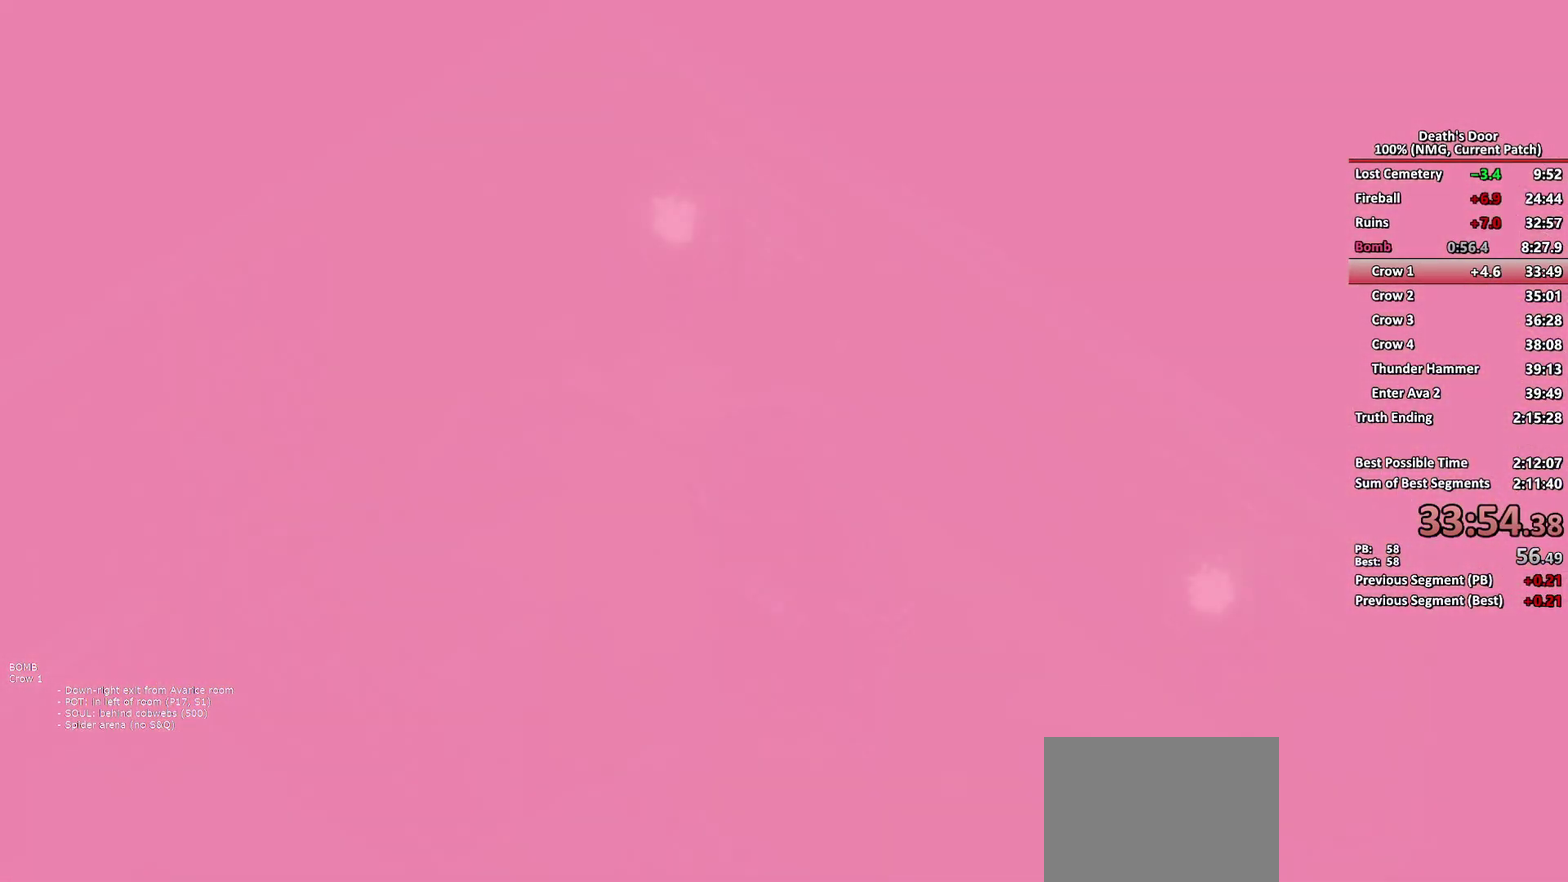
{"buttons": [], "left_stick": "center", "right_stick": "center", "events": []}
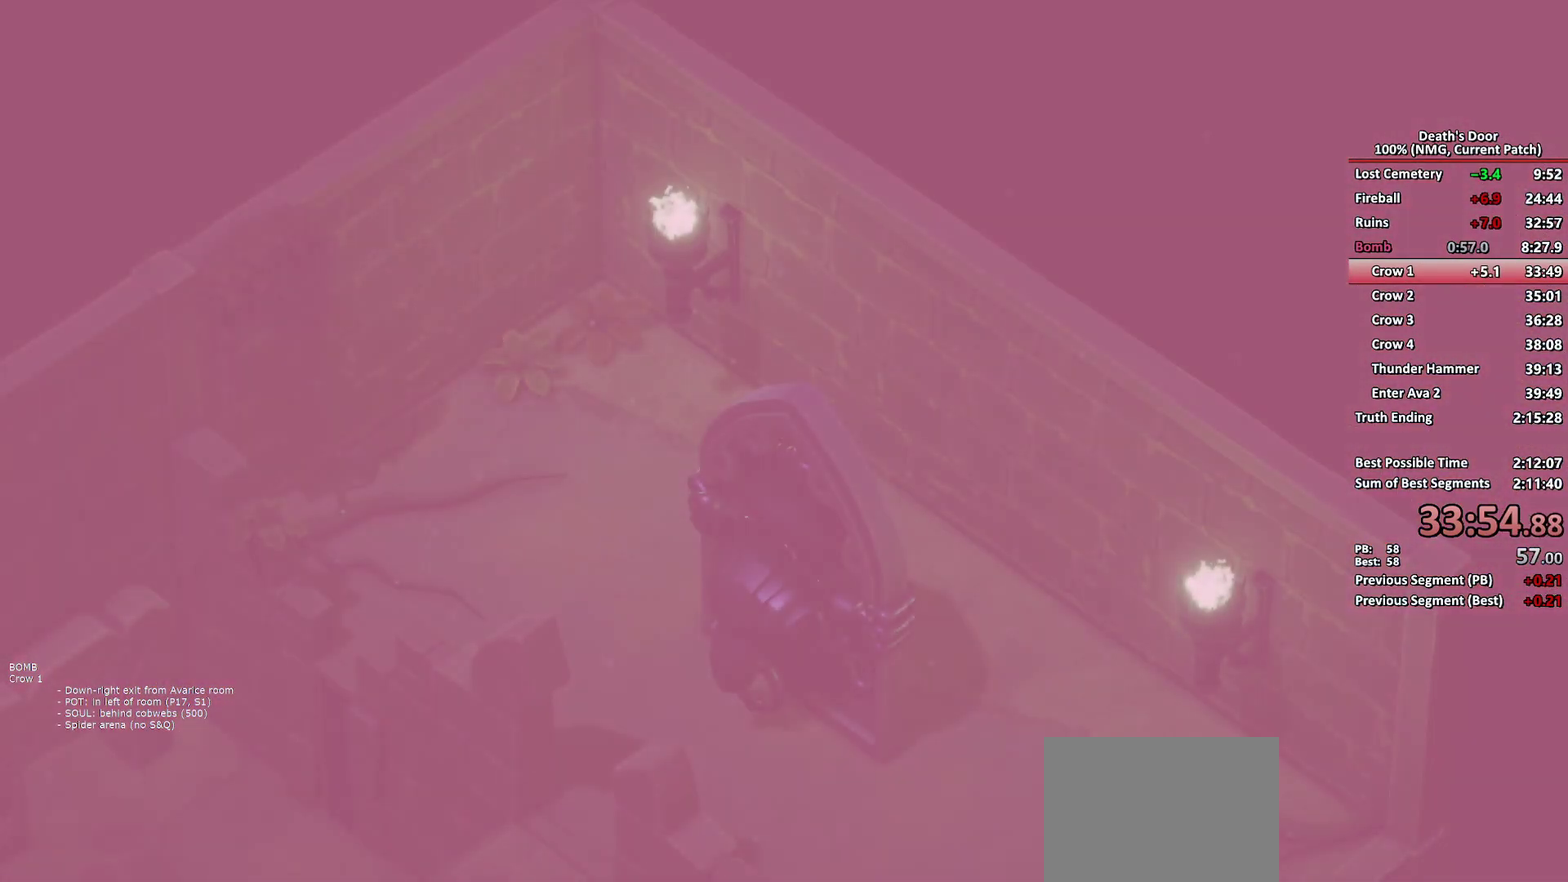
{"buttons": [], "left_stick": "center", "right_stick": "center", "events": []}
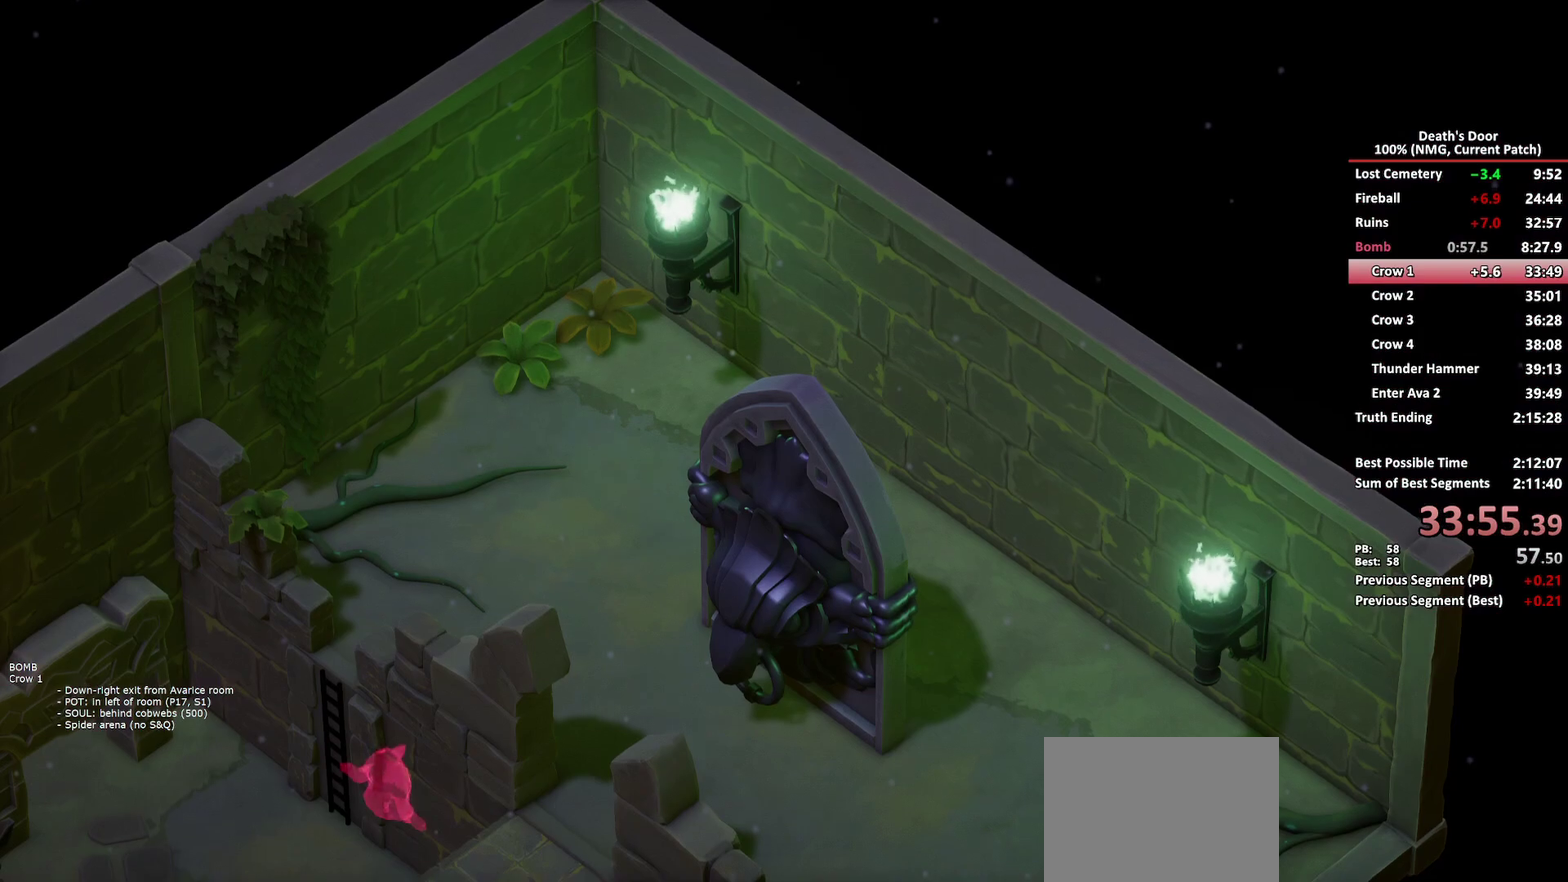
{"buttons": [], "left_stick": "center", "right_stick": "center", "events": []}
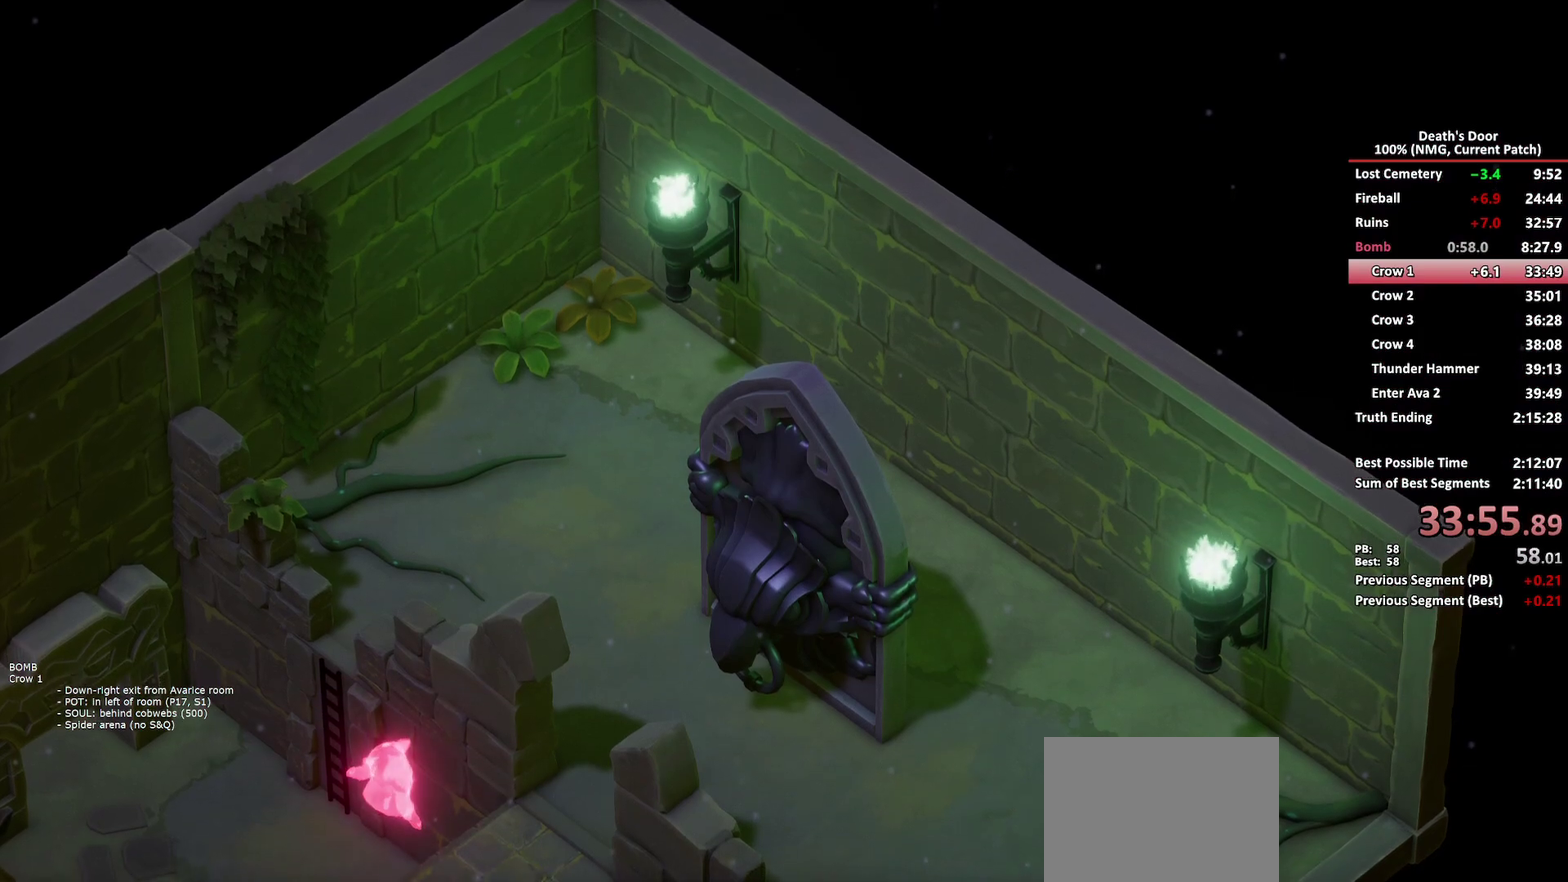
{"buttons": [], "left_stick": "center", "right_stick": "center", "events": []}
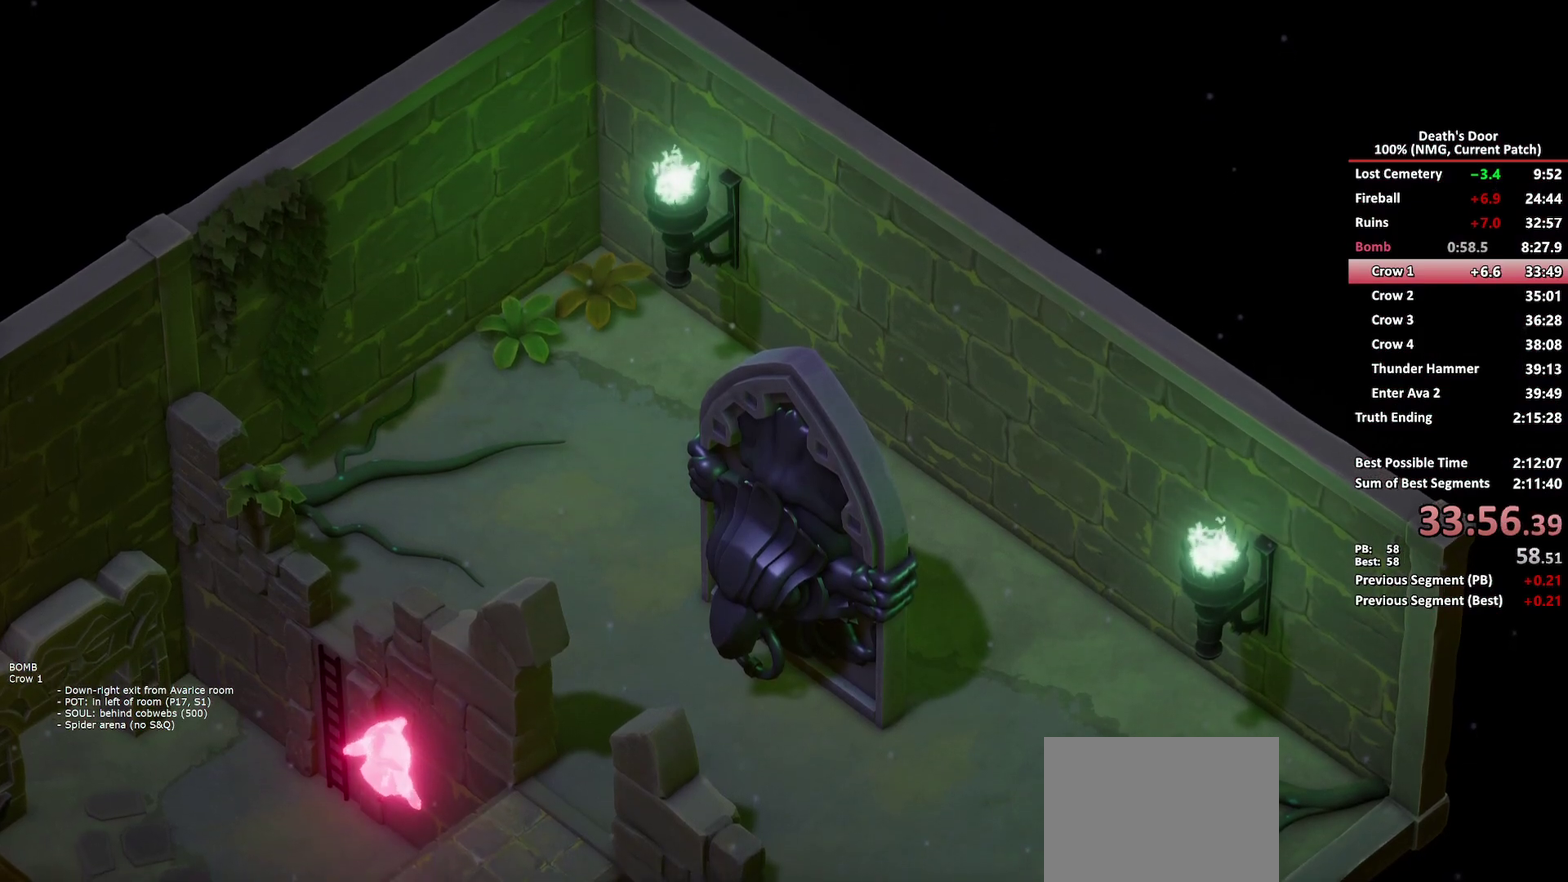
{"buttons": [], "left_stick": "down", "right_stick": "center", "events": [[383, "left_stick", "down"]]}